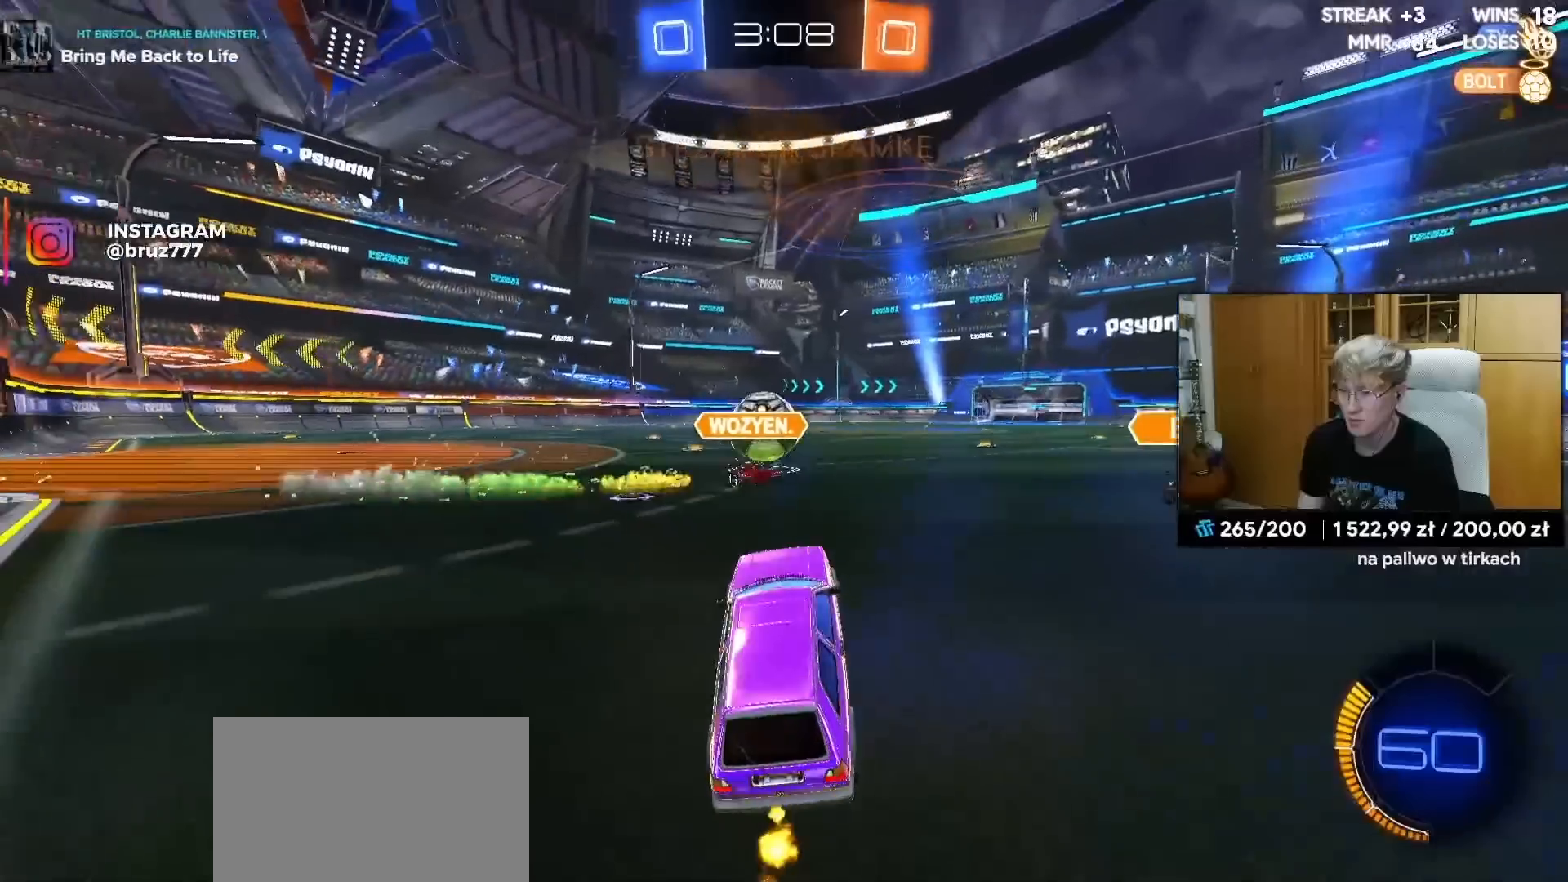
Gameplay with a controller (PlayStation layout); each line is a JSON object with the inputs held at the frame after it. "events" lists button and stick changes between this image and that frame as [ms after this image, input, new state], when the widget could be followed in between.
{"buttons": ["R1", "R2"], "left_stick": "left", "right_stick": "center", "events": [[133, "R1", "down"], [333, "left_stick", "center"], [450, "left_stick", "left"]]}
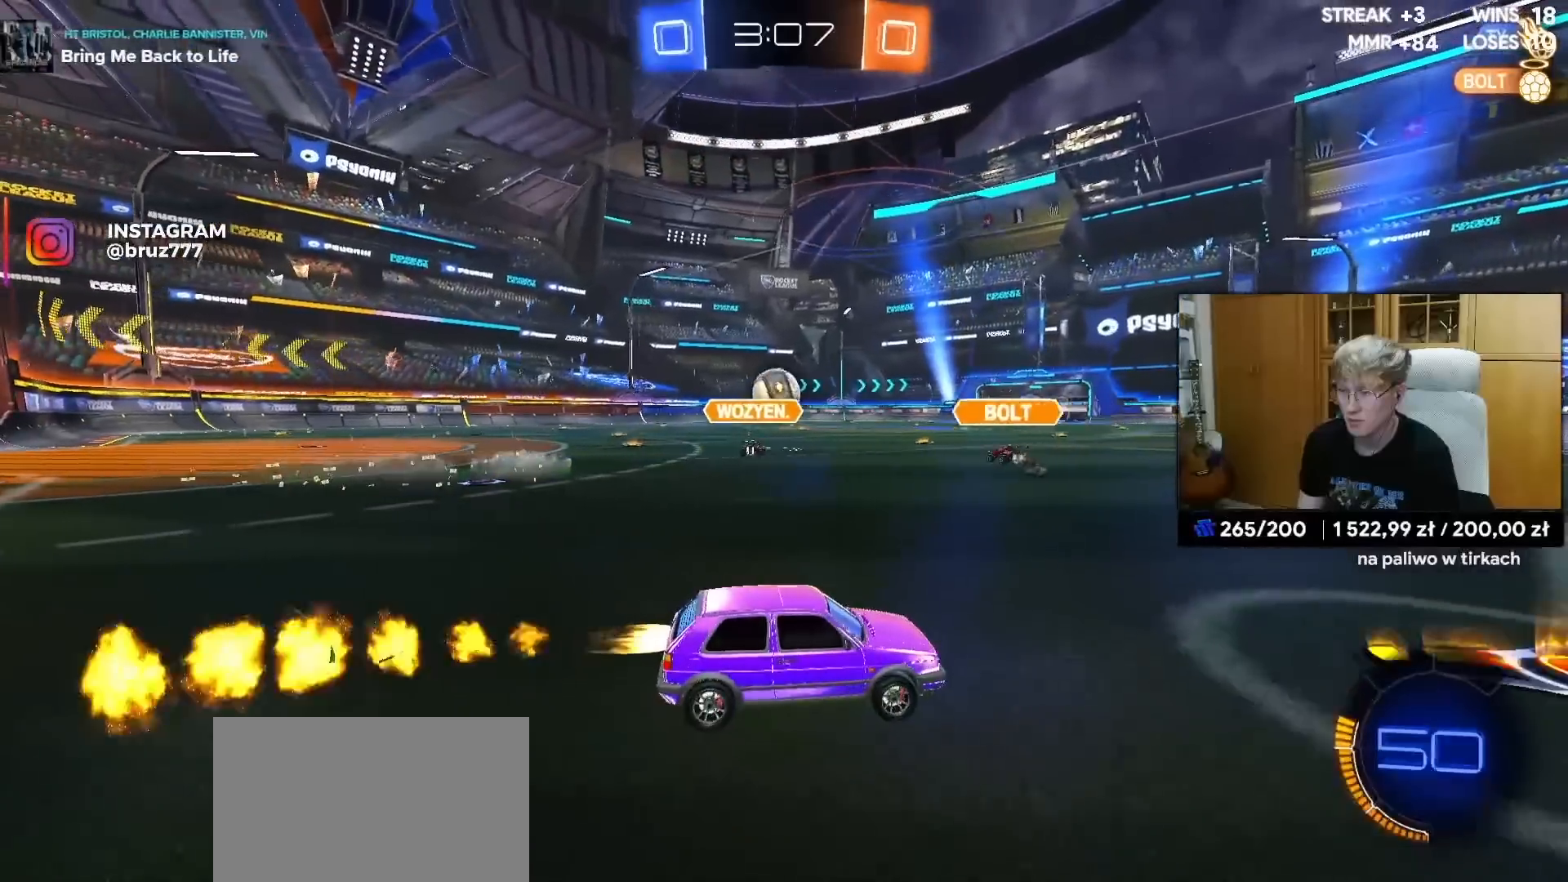
{"buttons": ["CROSS", "L1", "R1"], "left_stick": "up-left", "right_stick": "center", "events": [[150, "left_stick", "center"], [317, "left_stick", "right"], [367, "CROSS", "down"], [383, "left_stick", "up-left"], [400, "L1", "down"], [400, "R2", "up"], [433, "CROSS", "up"], [500, "CROSS", "down"]]}
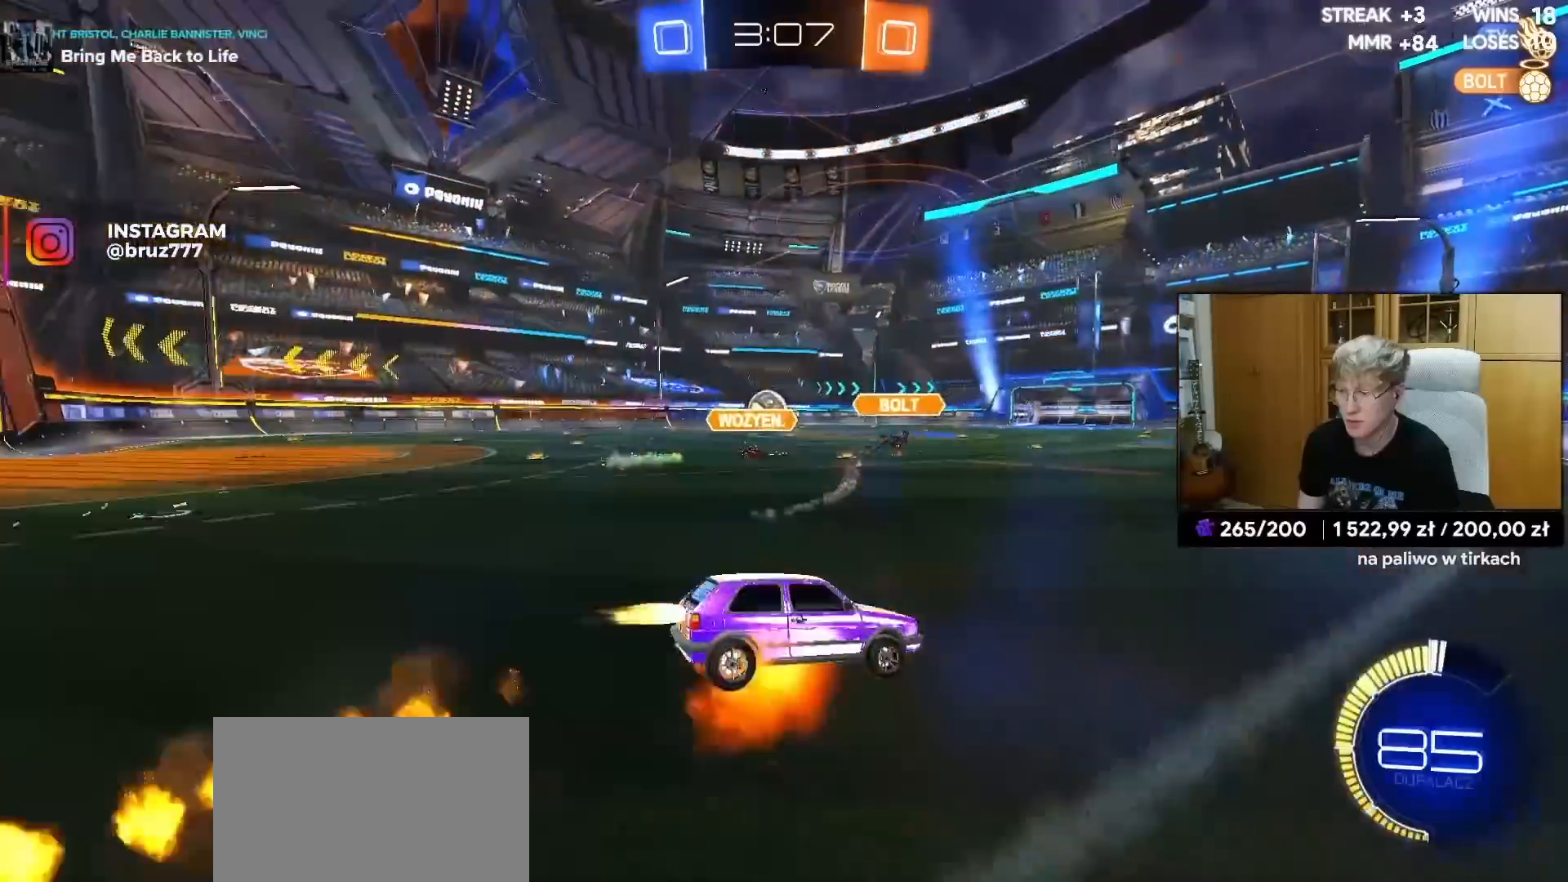
{"buttons": ["L1", "R2"], "left_stick": "left", "right_stick": "center", "events": [[33, "left_stick", "down-left"], [100, "CROSS", "up"], [217, "R2", "down"], [233, "left_stick", "left"], [250, "R1", "up"]]}
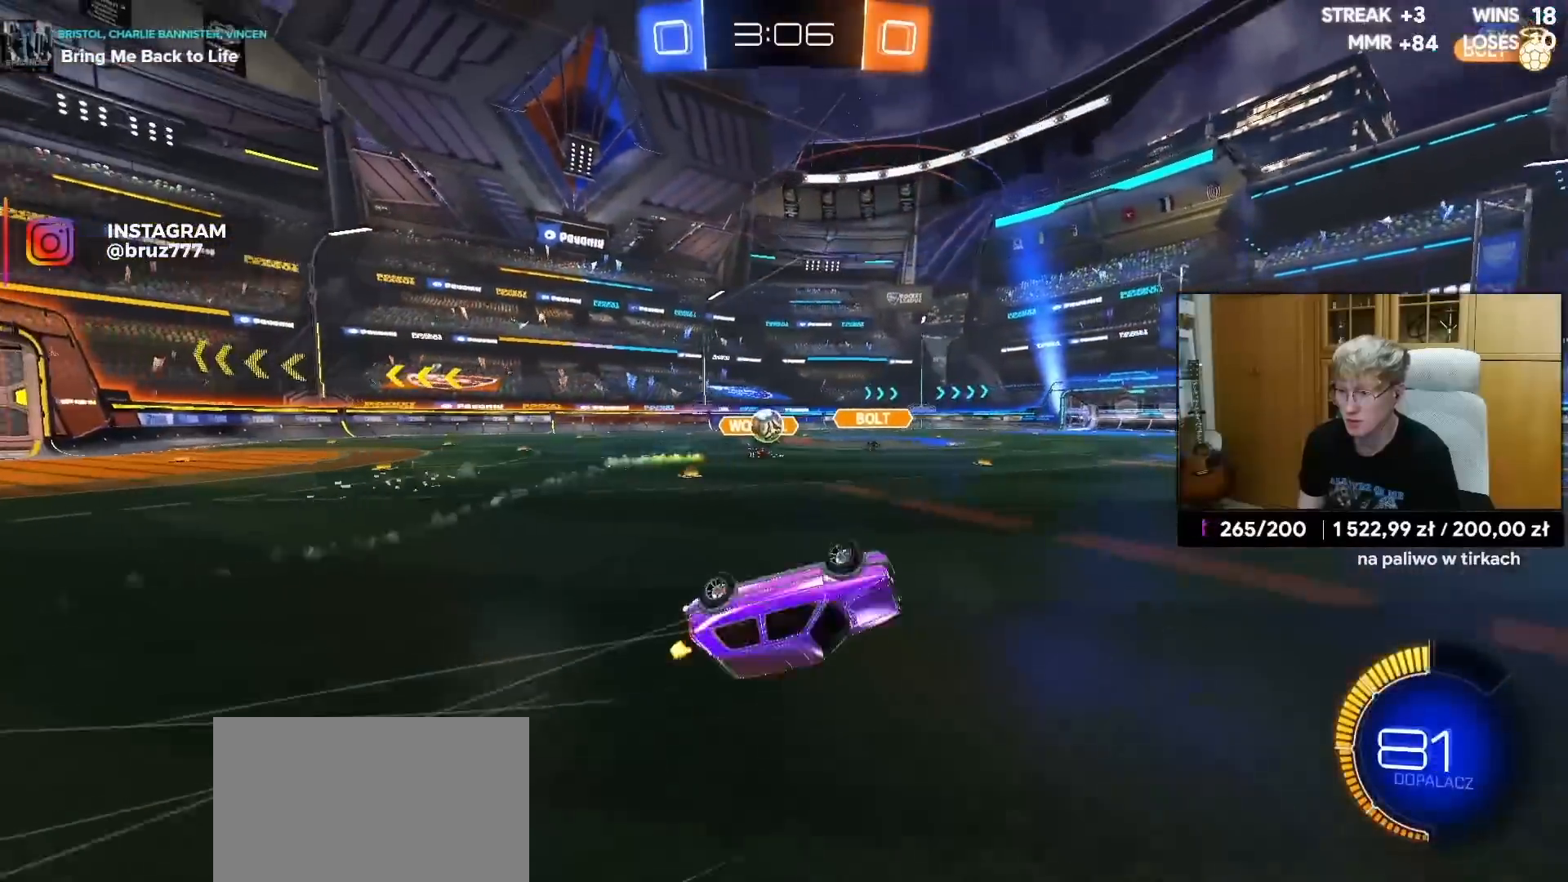
{"buttons": ["R2"], "left_stick": "left", "right_stick": "center", "events": [[217, "L1", "up"], [233, "left_stick", "center"], [450, "left_stick", "left"]]}
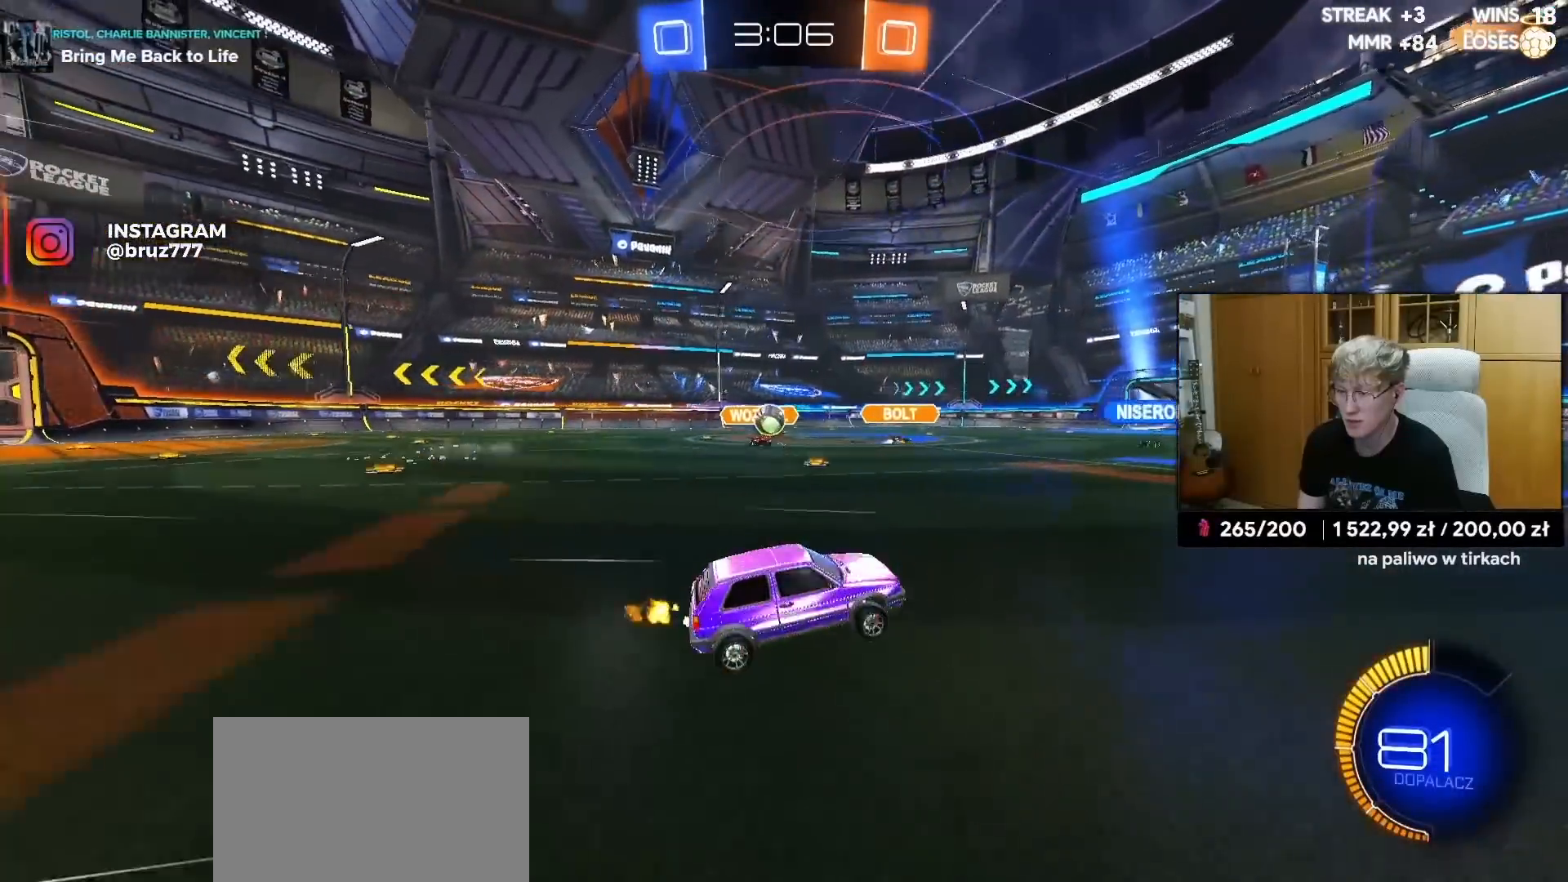
{"buttons": ["R2"], "left_stick": "center", "right_stick": "center", "events": [[283, "left_stick", "center"]]}
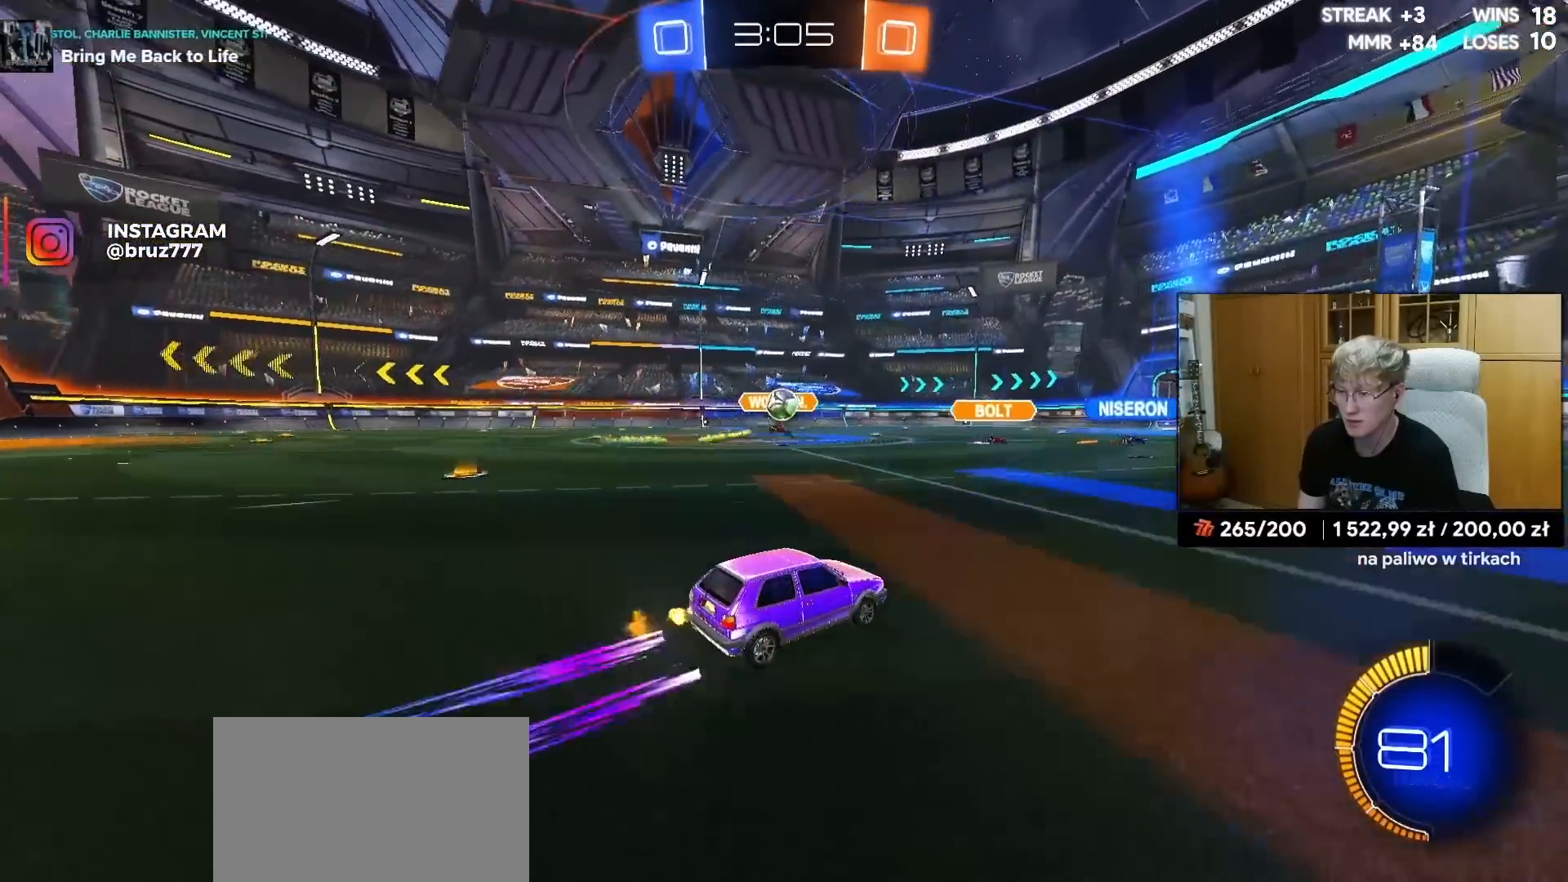
{"buttons": ["R1", "R2"], "left_stick": "center", "right_stick": "center", "events": [[33, "R1", "down"], [100, "left_stick", "left"], [217, "left_stick", "center"], [233, "R1", "up"], [450, "R1", "down"]]}
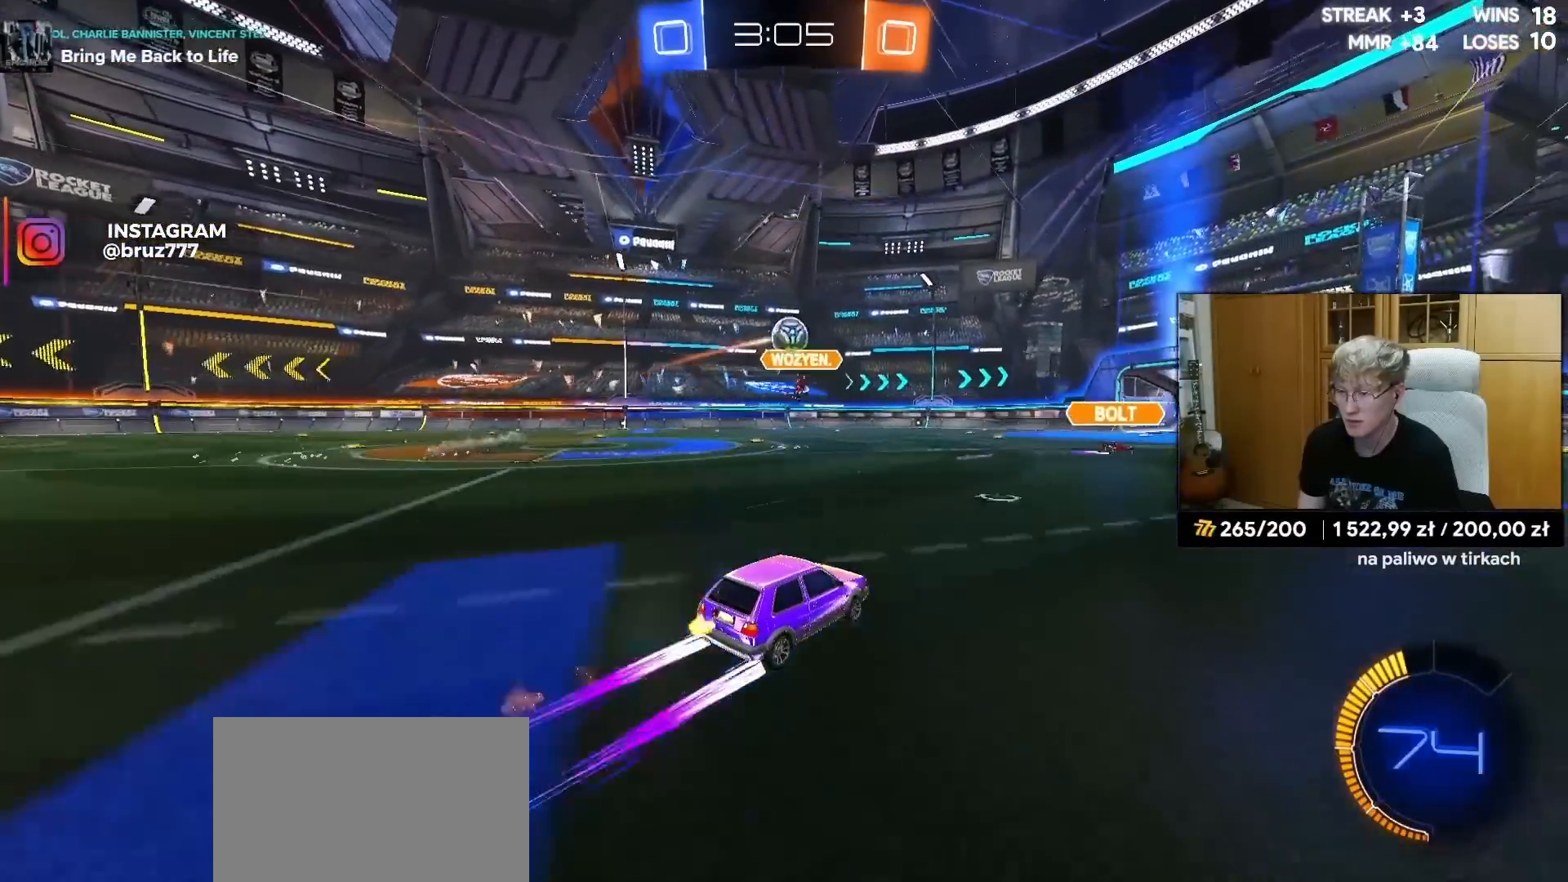
{"buttons": ["R2"], "left_stick": "up-right", "right_stick": "center", "events": [[83, "R1", "up"], [500, "left_stick", "up-right"]]}
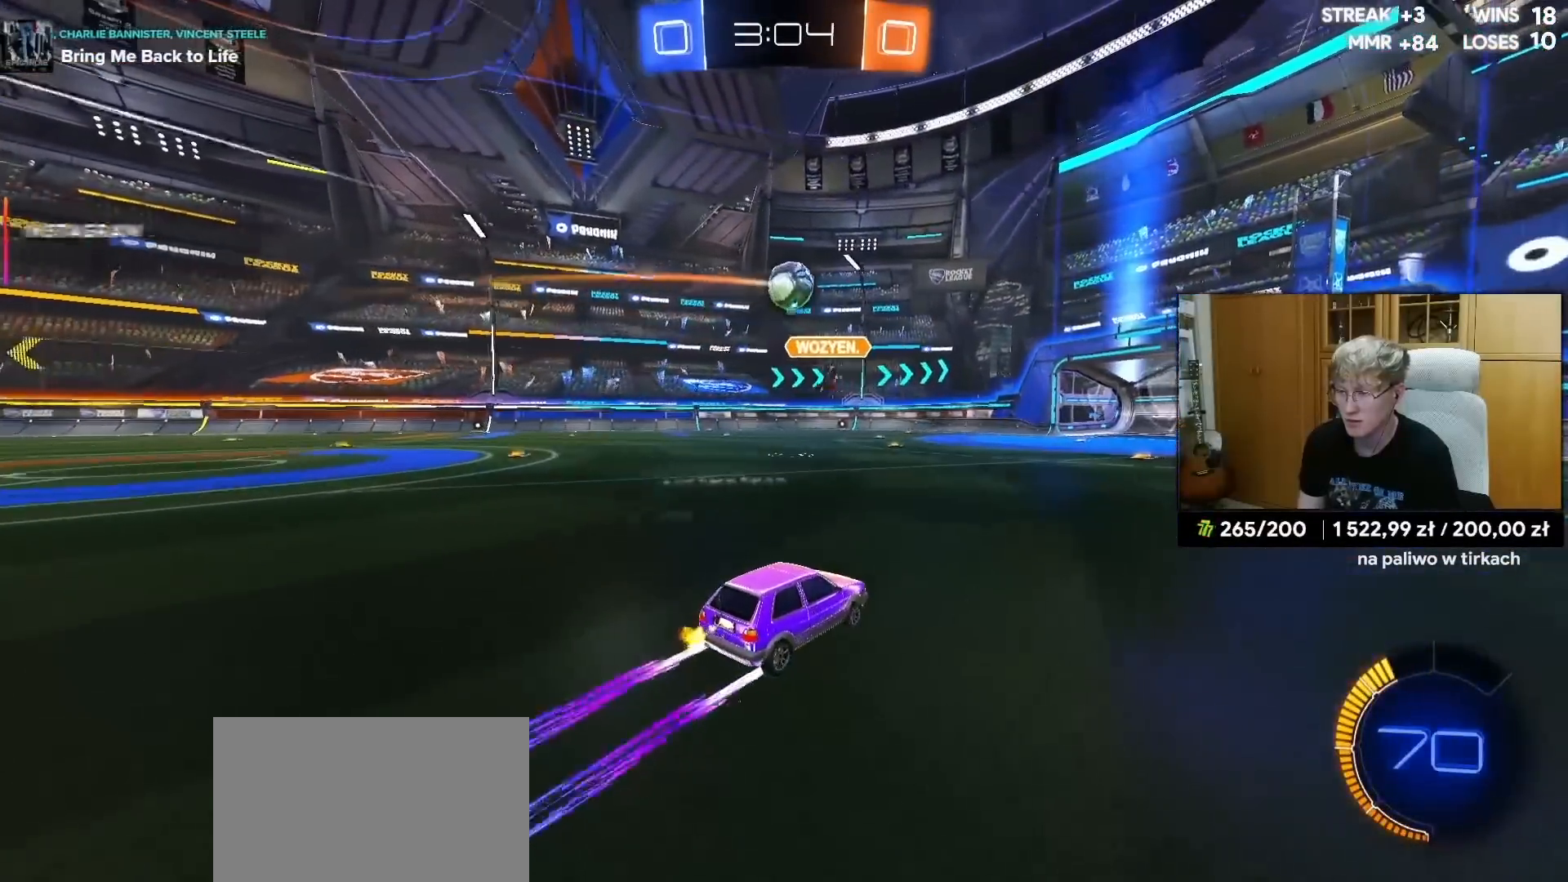
{"buttons": ["R2"], "left_stick": "center", "right_stick": "center", "events": [[33, "R1", "down"], [150, "left_stick", "center"], [200, "R1", "up"]]}
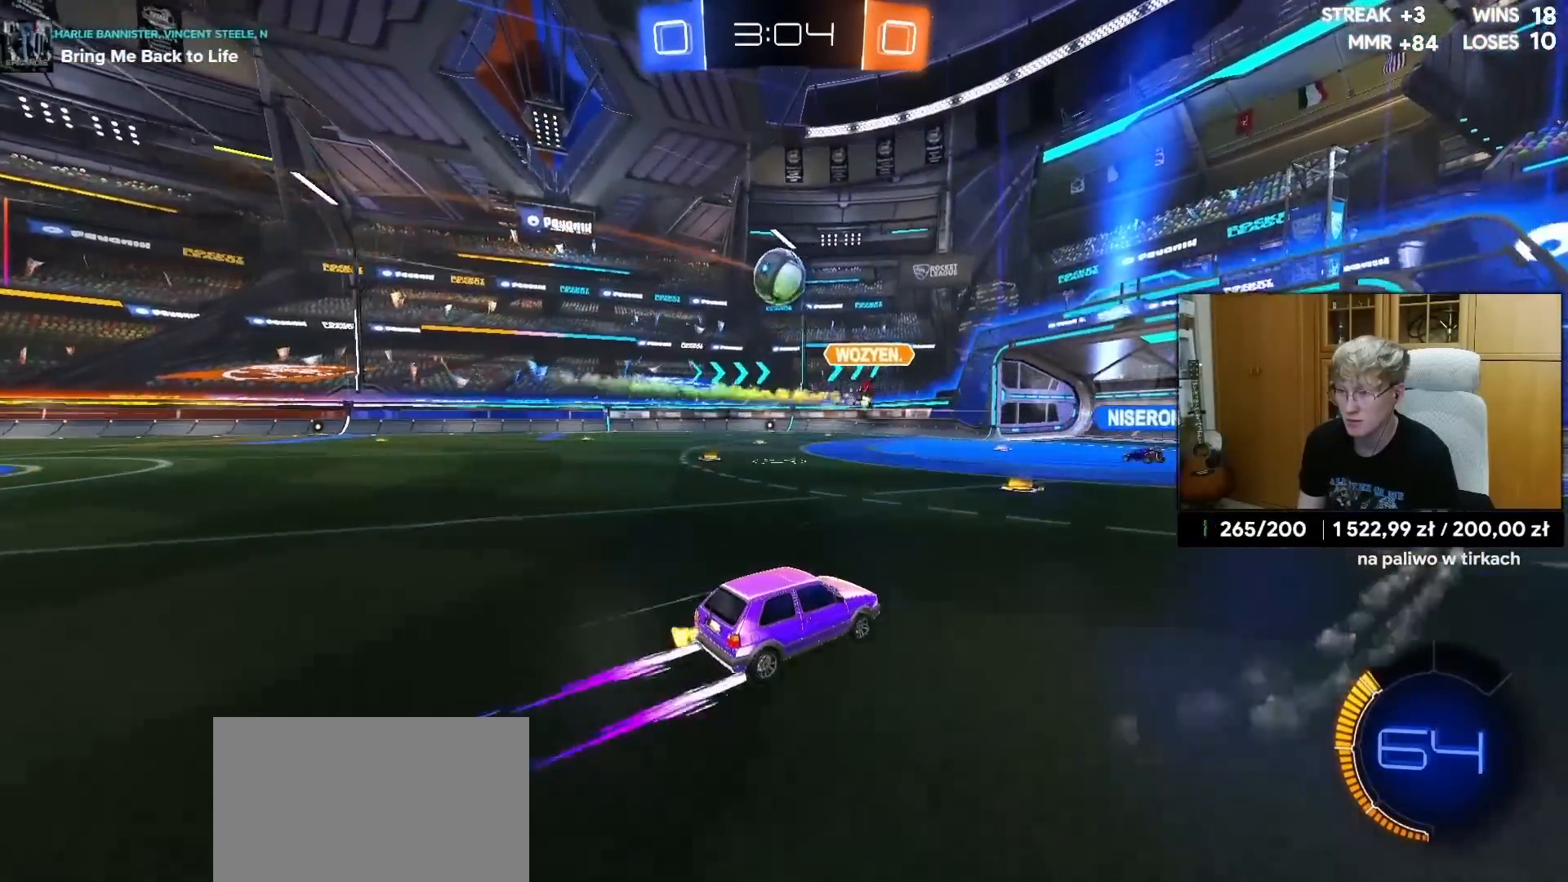
{"buttons": ["R2"], "left_stick": "center", "right_stick": "center", "events": []}
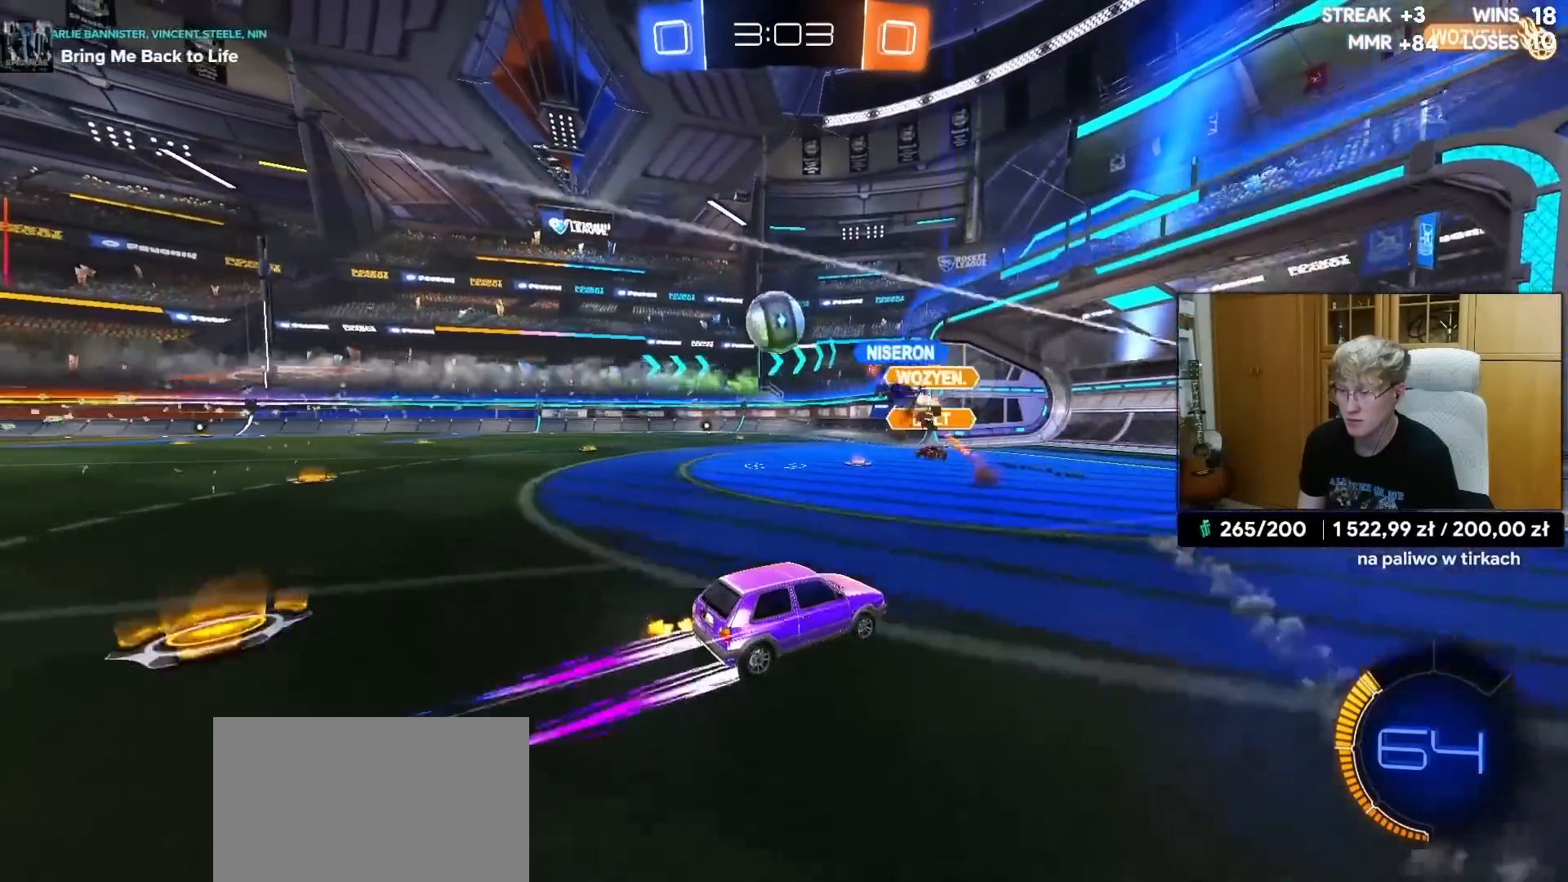
{"buttons": ["R1", "R2"], "left_stick": "left", "right_stick": "center", "events": [[100, "left_stick", "left"], [350, "L1", "down"], [350, "R1", "down"], [450, "L1", "up"]]}
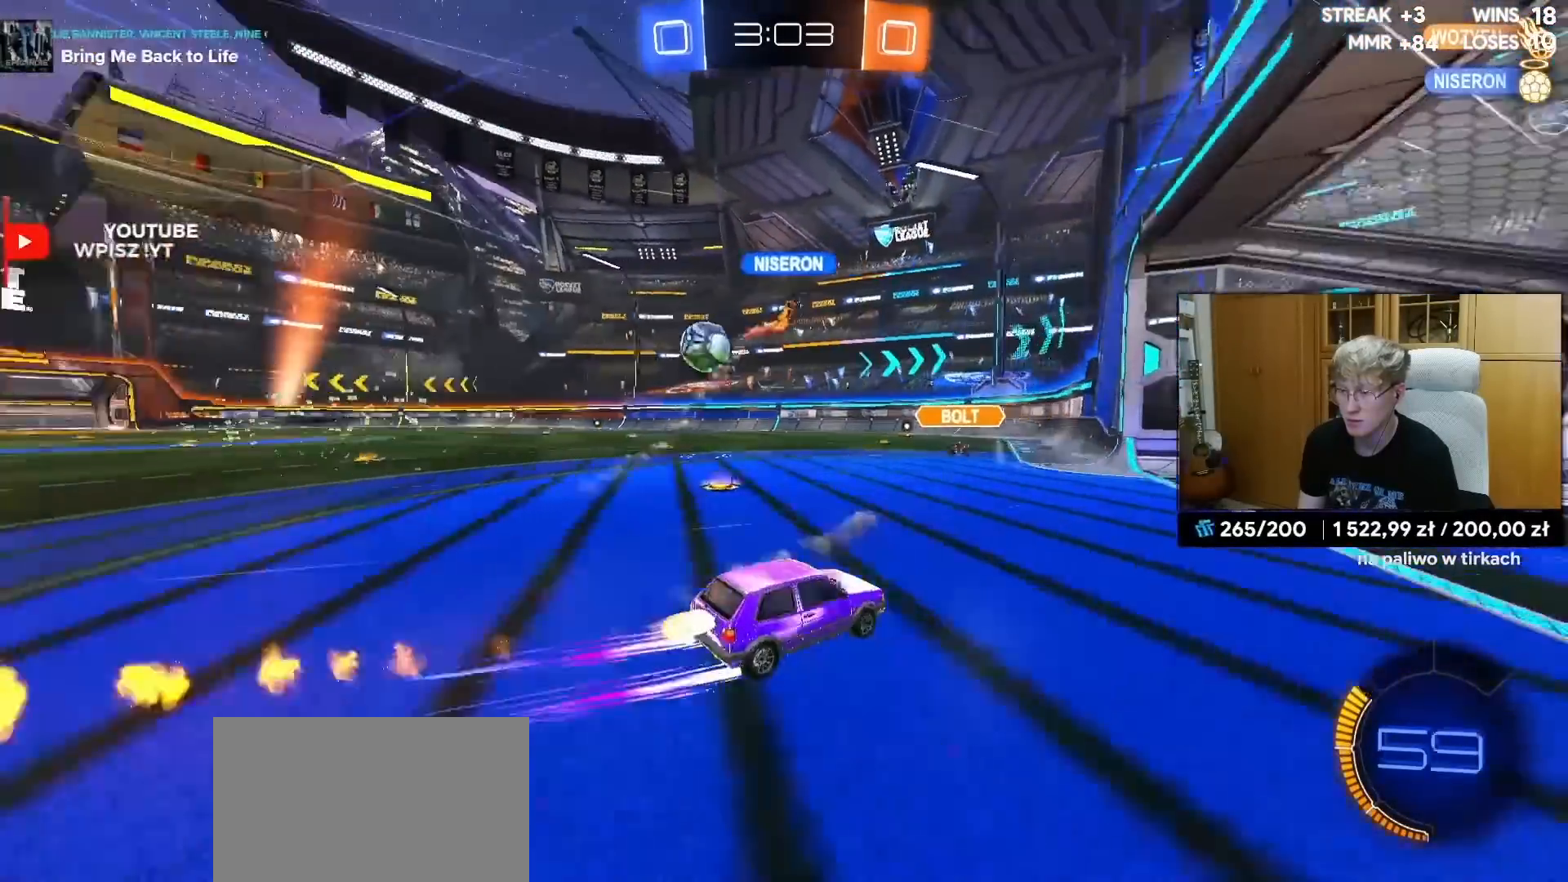
{"buttons": ["R2"], "left_stick": "center", "right_stick": "center", "events": [[167, "left_stick", "center"], [267, "left_stick", "left"], [383, "R1", "up"], [383, "left_stick", "center"]]}
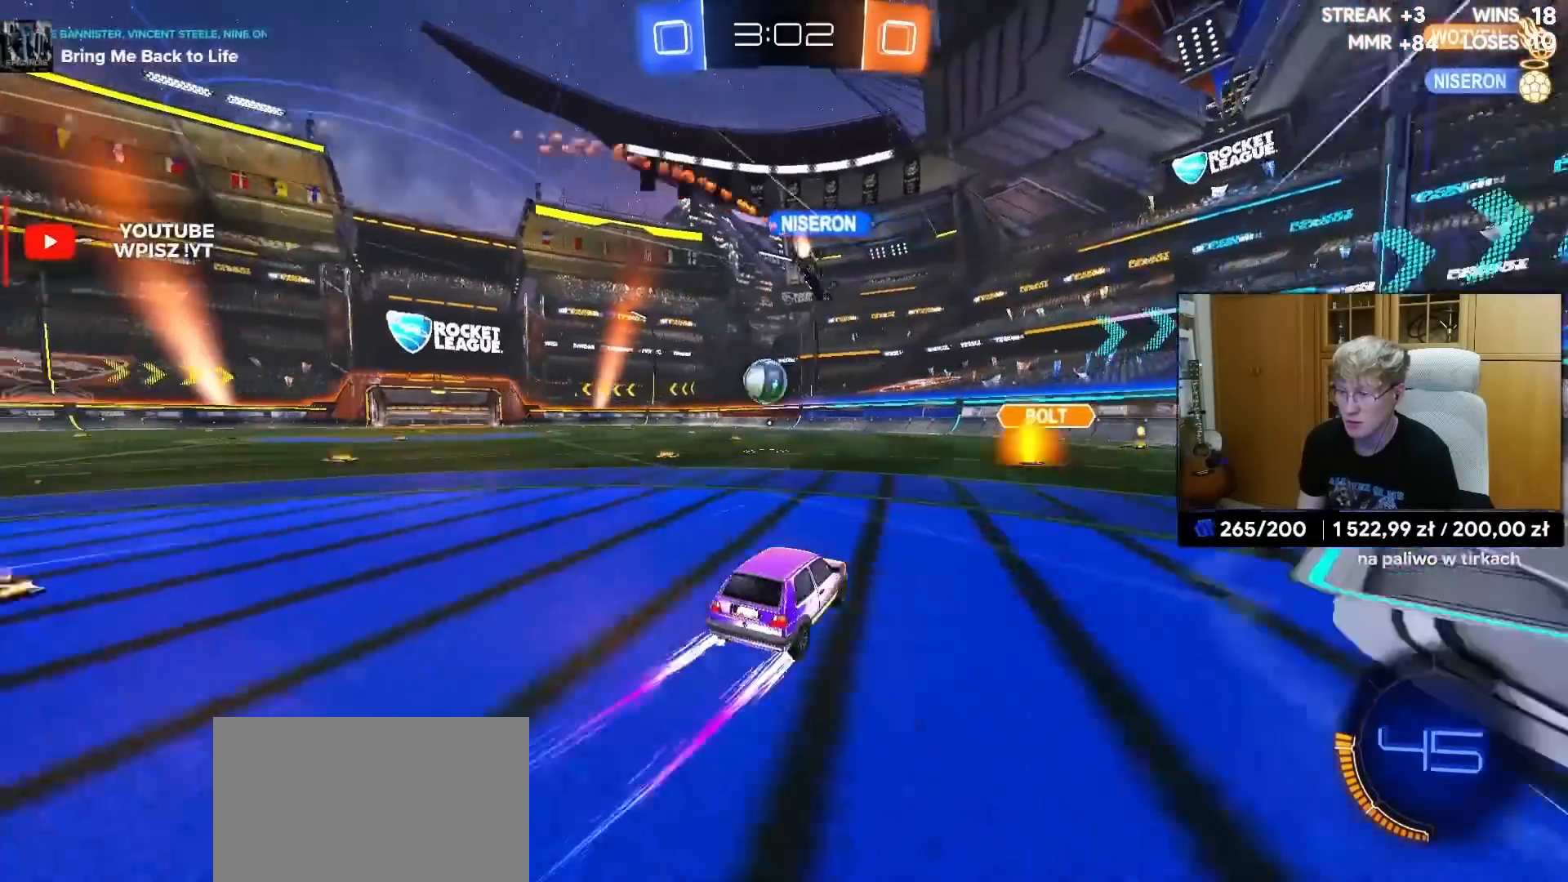
{"buttons": ["L2"], "left_stick": "right", "right_stick": "center", "events": [[83, "left_stick", "left"], [233, "R2", "up"], [250, "L2", "down"], [483, "left_stick", "right"]]}
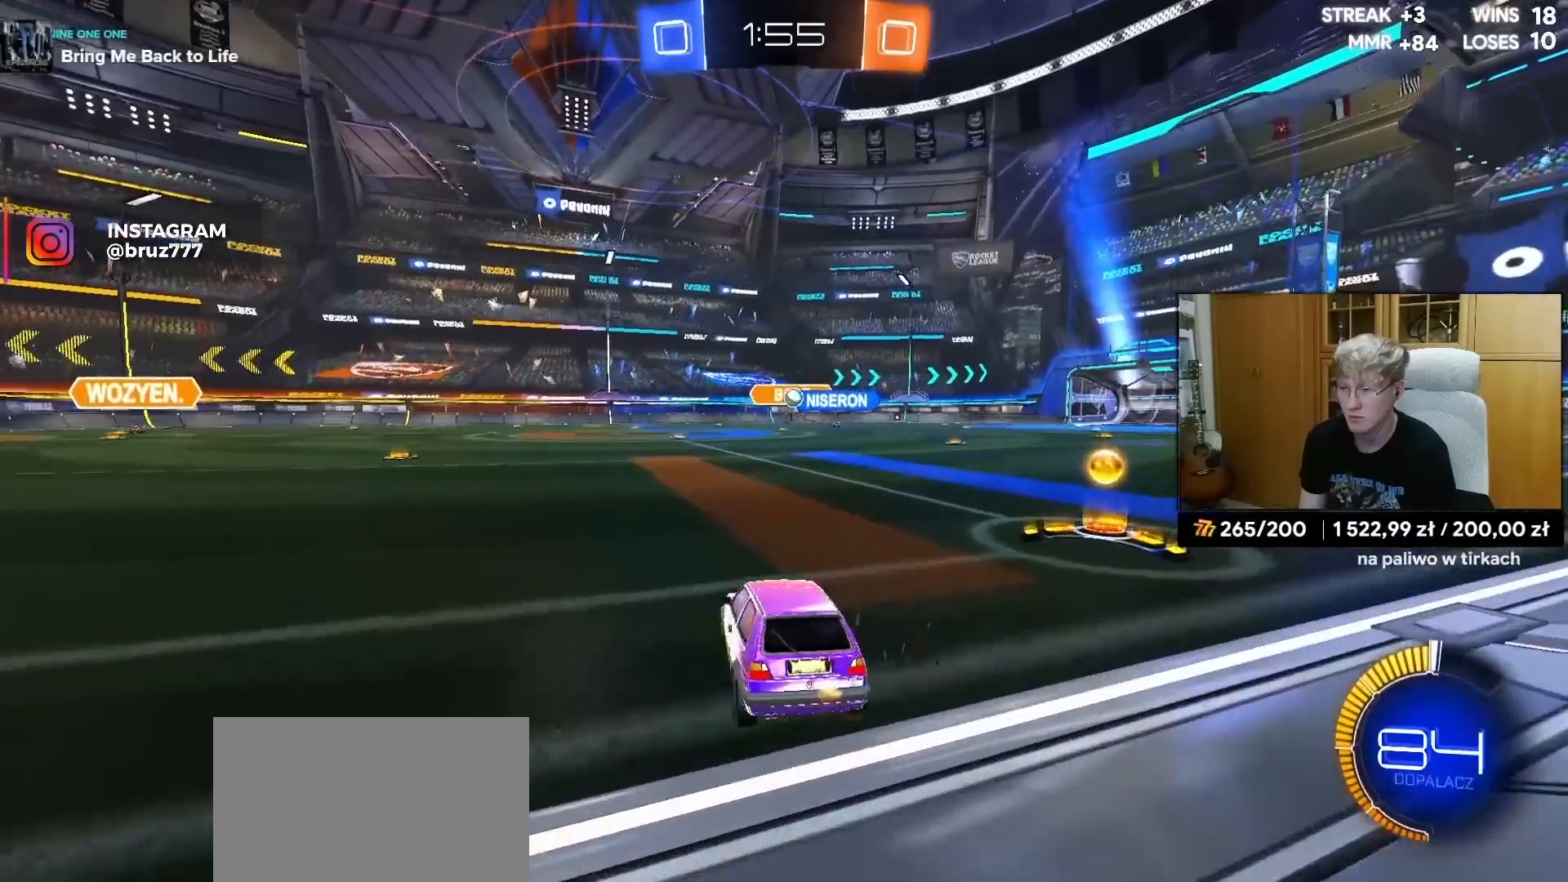
{"buttons": ["R1", "R2"], "left_stick": "left", "right_stick": "center", "events": [[150, "R2", "down"], [217, "L2", "up"], [250, "left_stick", "center"], [300, "left_stick", "left"], [400, "R1", "down"]]}
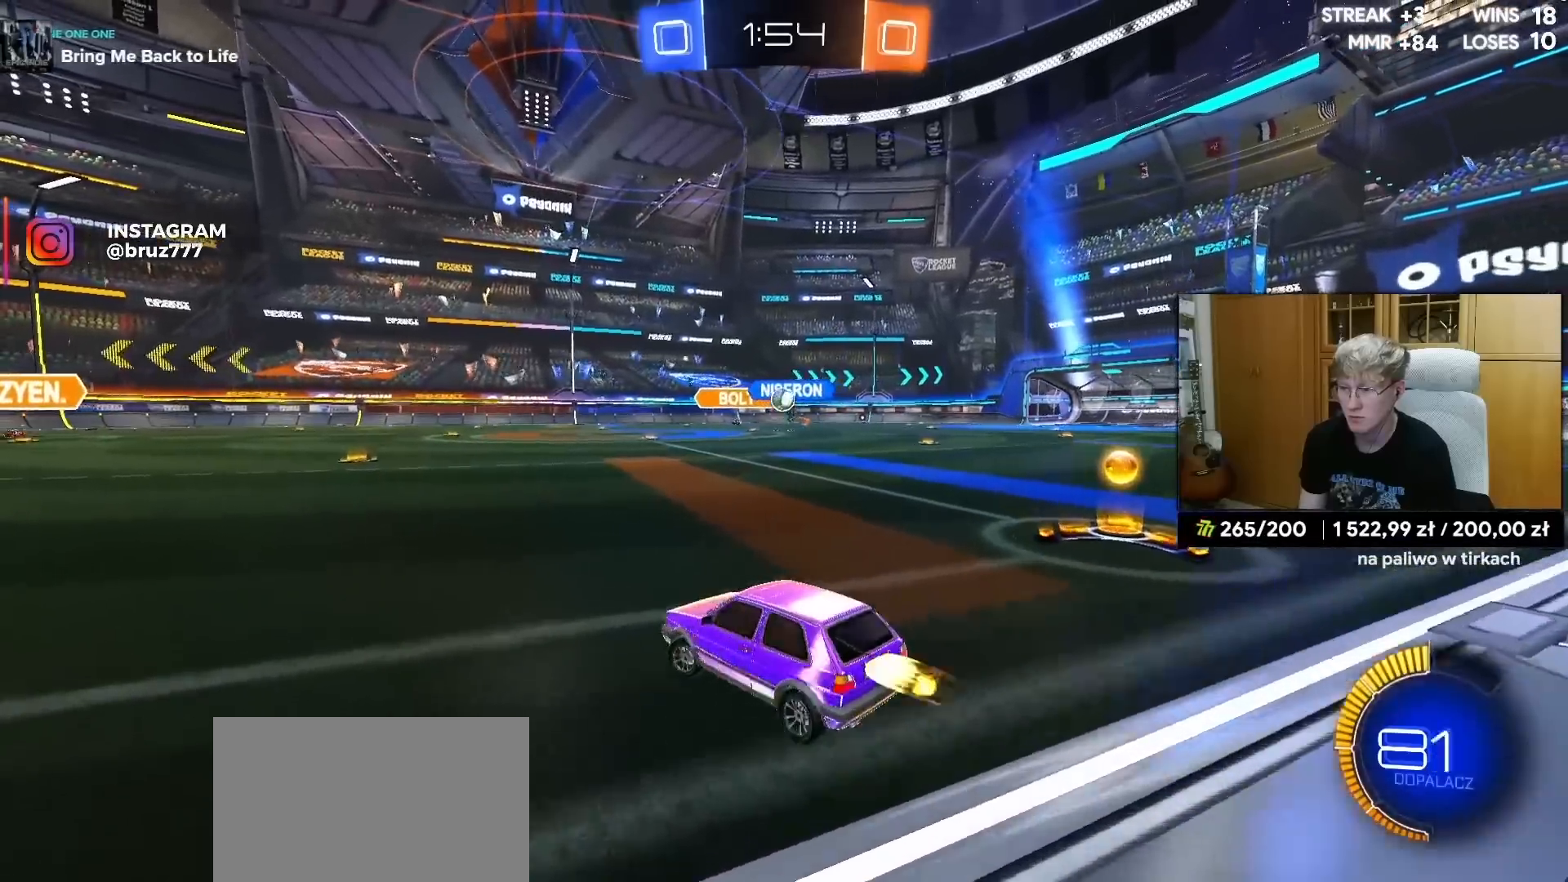
{"buttons": [], "left_stick": "down-right", "right_stick": "center", "events": [[50, "R1", "up"], [117, "left_stick", "right"], [150, "L2", "down"], [150, "R2", "up"], [233, "left_stick", "center"], [267, "R2", "down"], [283, "L2", "up"], [333, "CROSS", "down"], [333, "R1", "down"], [383, "left_stick", "down-right"], [400, "R2", "up"], [467, "R1", "up"], [483, "CROSS", "up"]]}
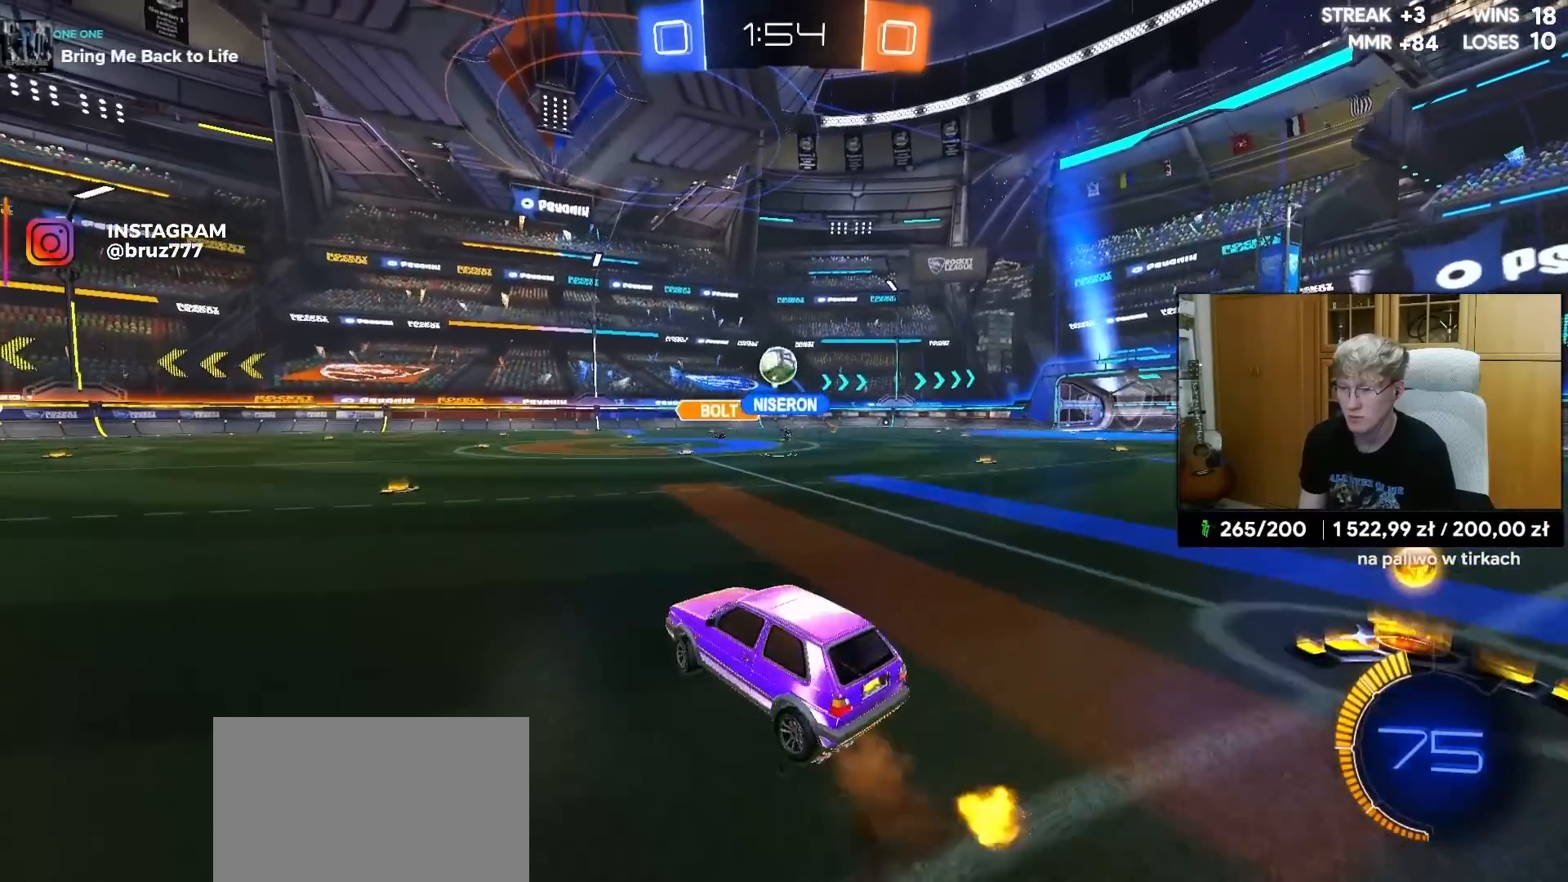
{"buttons": ["R1"], "left_stick": "down-right", "right_stick": "center", "events": [[50, "left_stick", "center"], [100, "CROSS", "down"], [183, "left_stick", "up"], [200, "CROSS", "up"], [217, "R1", "down"], [483, "left_stick", "down-right"]]}
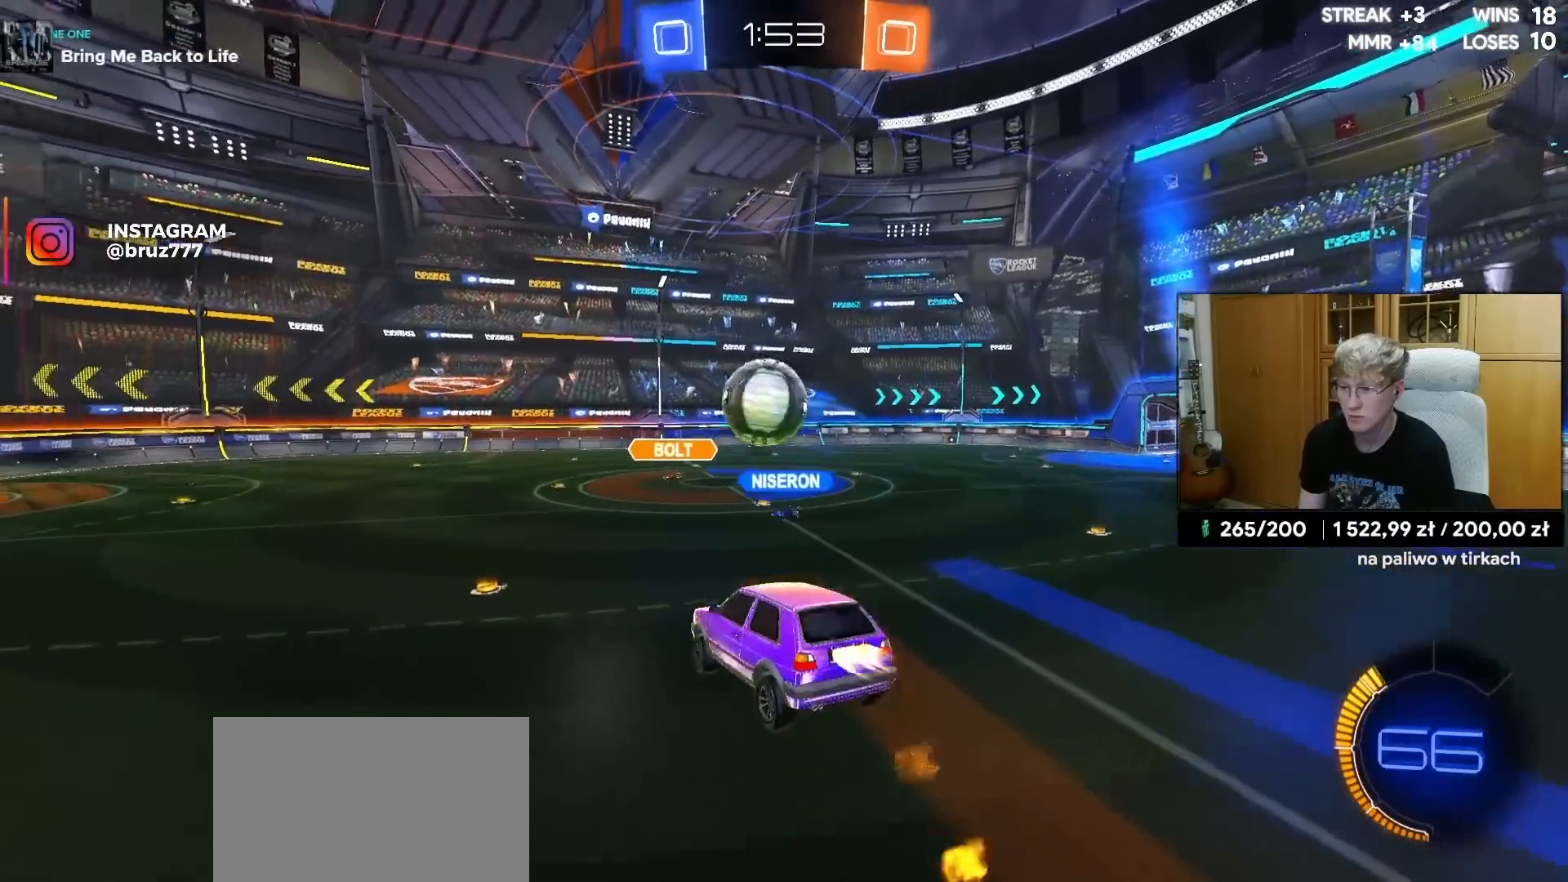
{"buttons": ["R1"], "left_stick": "up-right", "right_stick": "center", "events": [[50, "left_stick", "down"], [467, "left_stick", "up-right"]]}
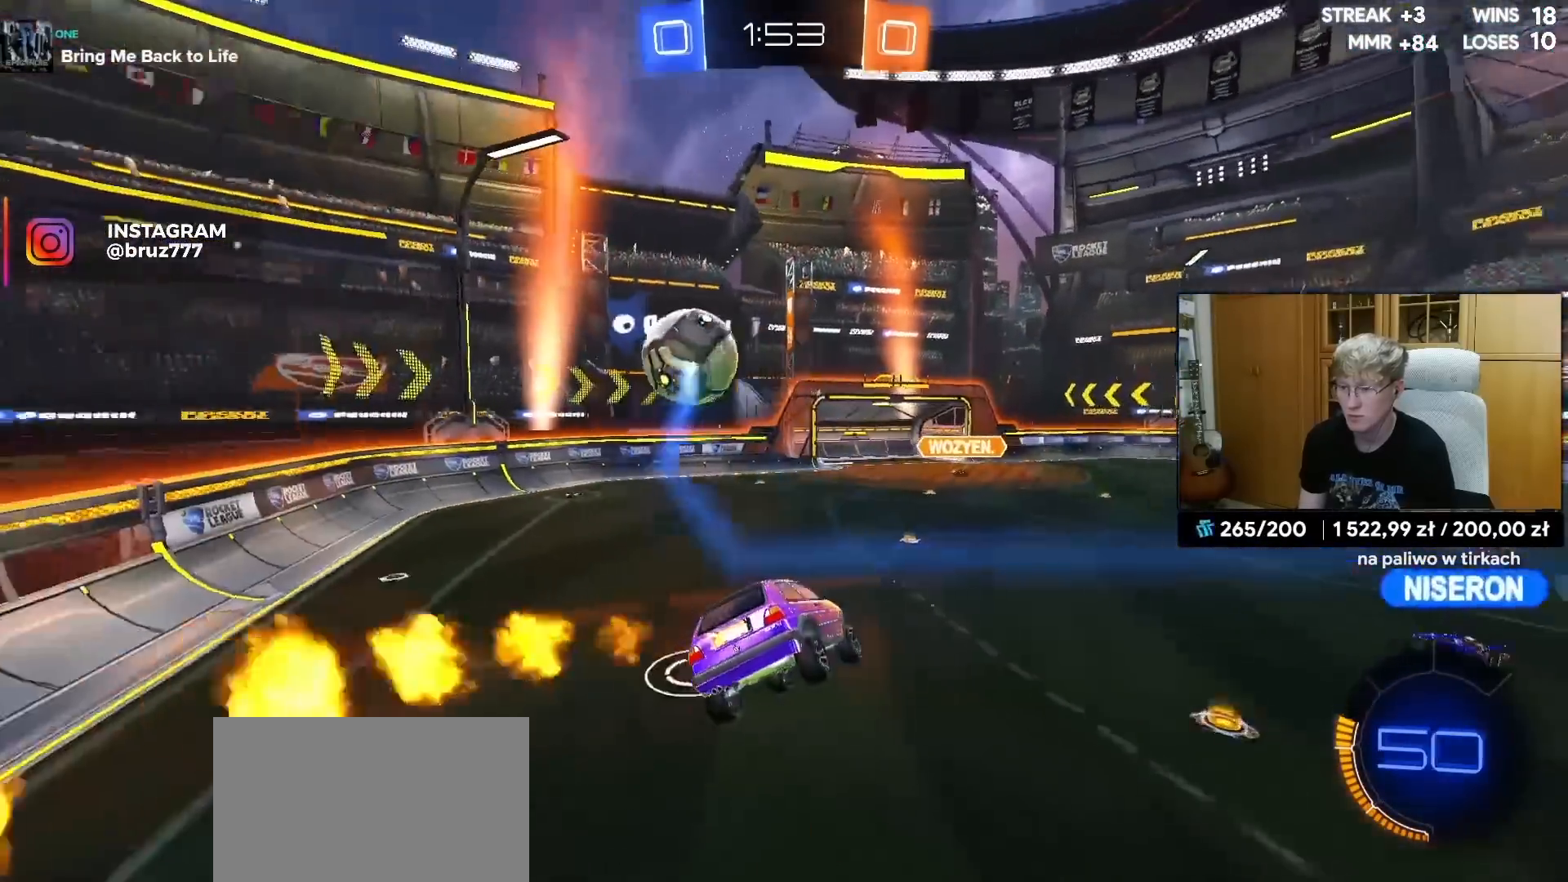
{"buttons": [], "left_stick": "center", "right_stick": "center", "events": [[83, "R1", "up"], [150, "L1", "down"], [250, "left_stick", "down-right"], [267, "L1", "up"], [267, "R2", "down"], [417, "R2", "up"], [433, "left_stick", "center"]]}
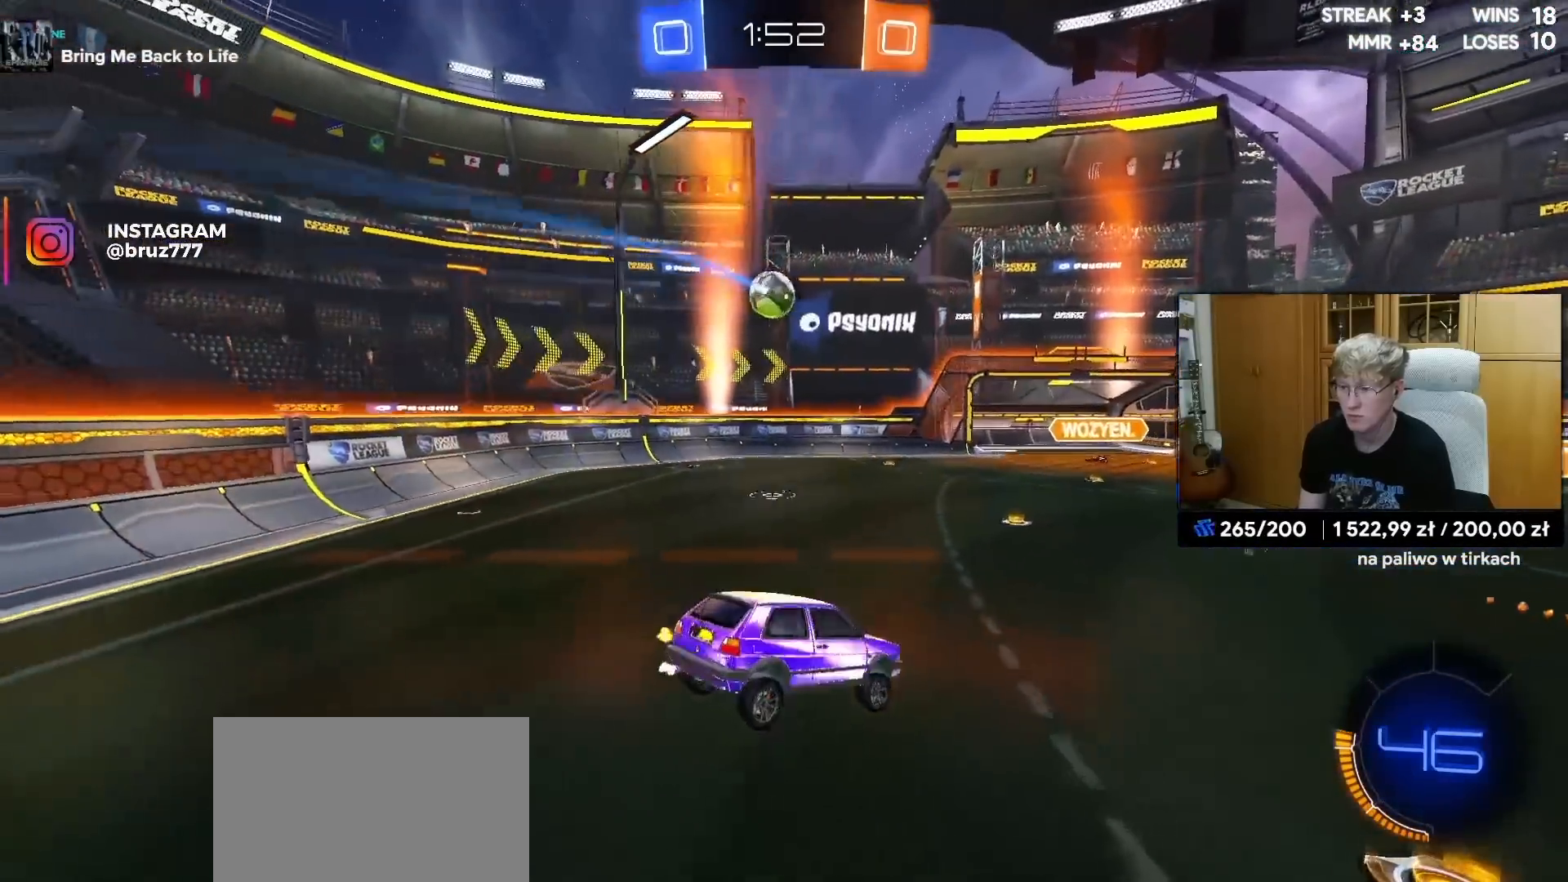
{"buttons": [], "left_stick": "left", "right_stick": "center", "events": [[100, "R2", "down"], [200, "R2", "up"], [433, "left_stick", "left"]]}
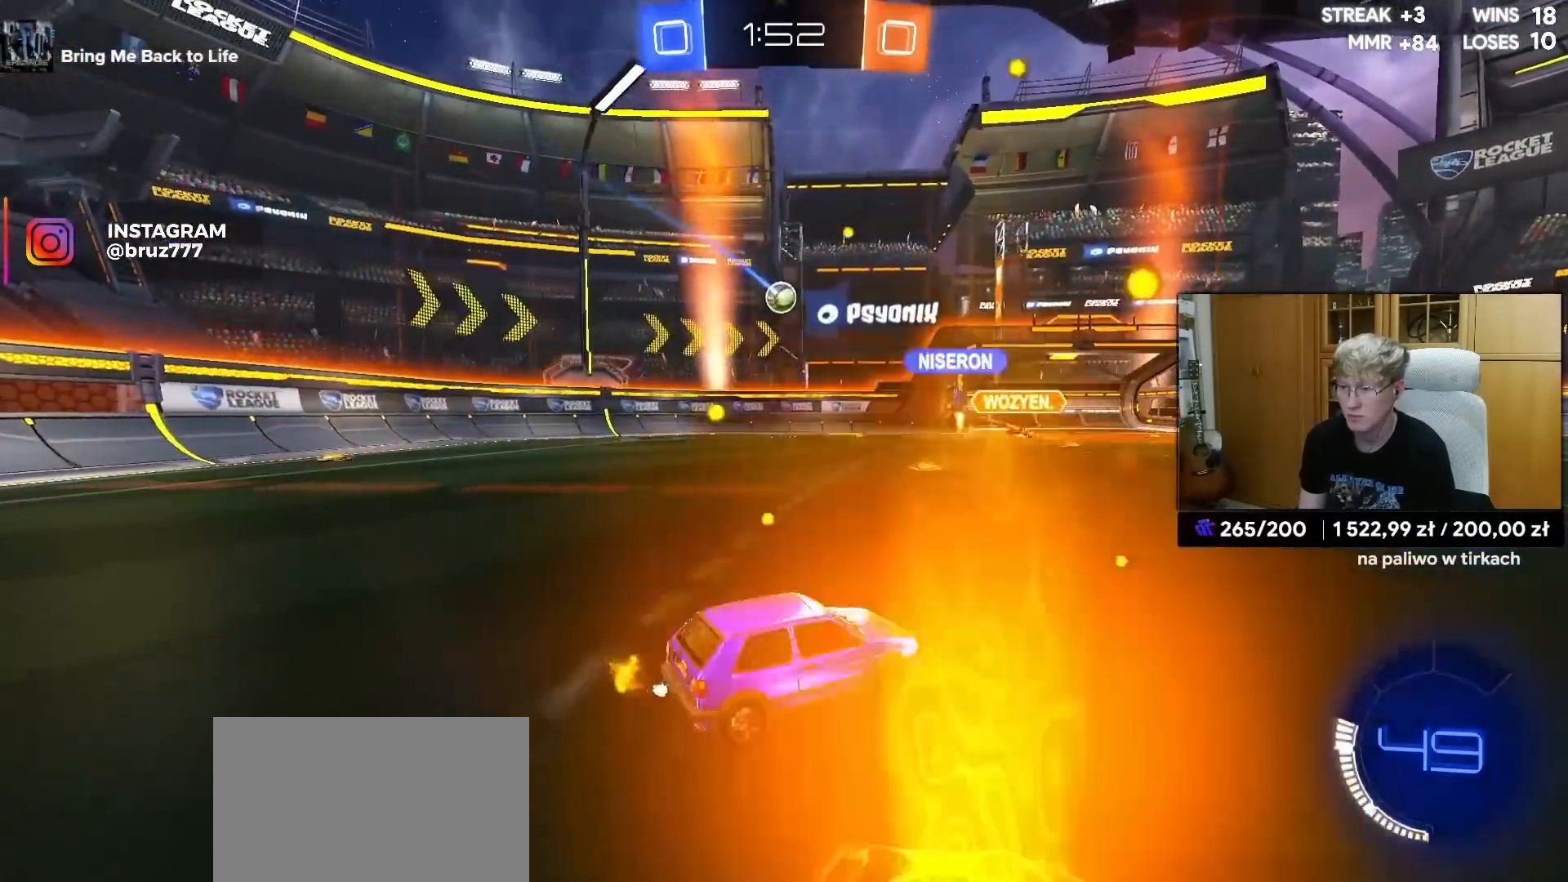
{"buttons": ["R2"], "left_stick": "left", "right_stick": "center", "events": [[17, "R2", "down"], [283, "left_stick", "center"], [433, "left_stick", "left"]]}
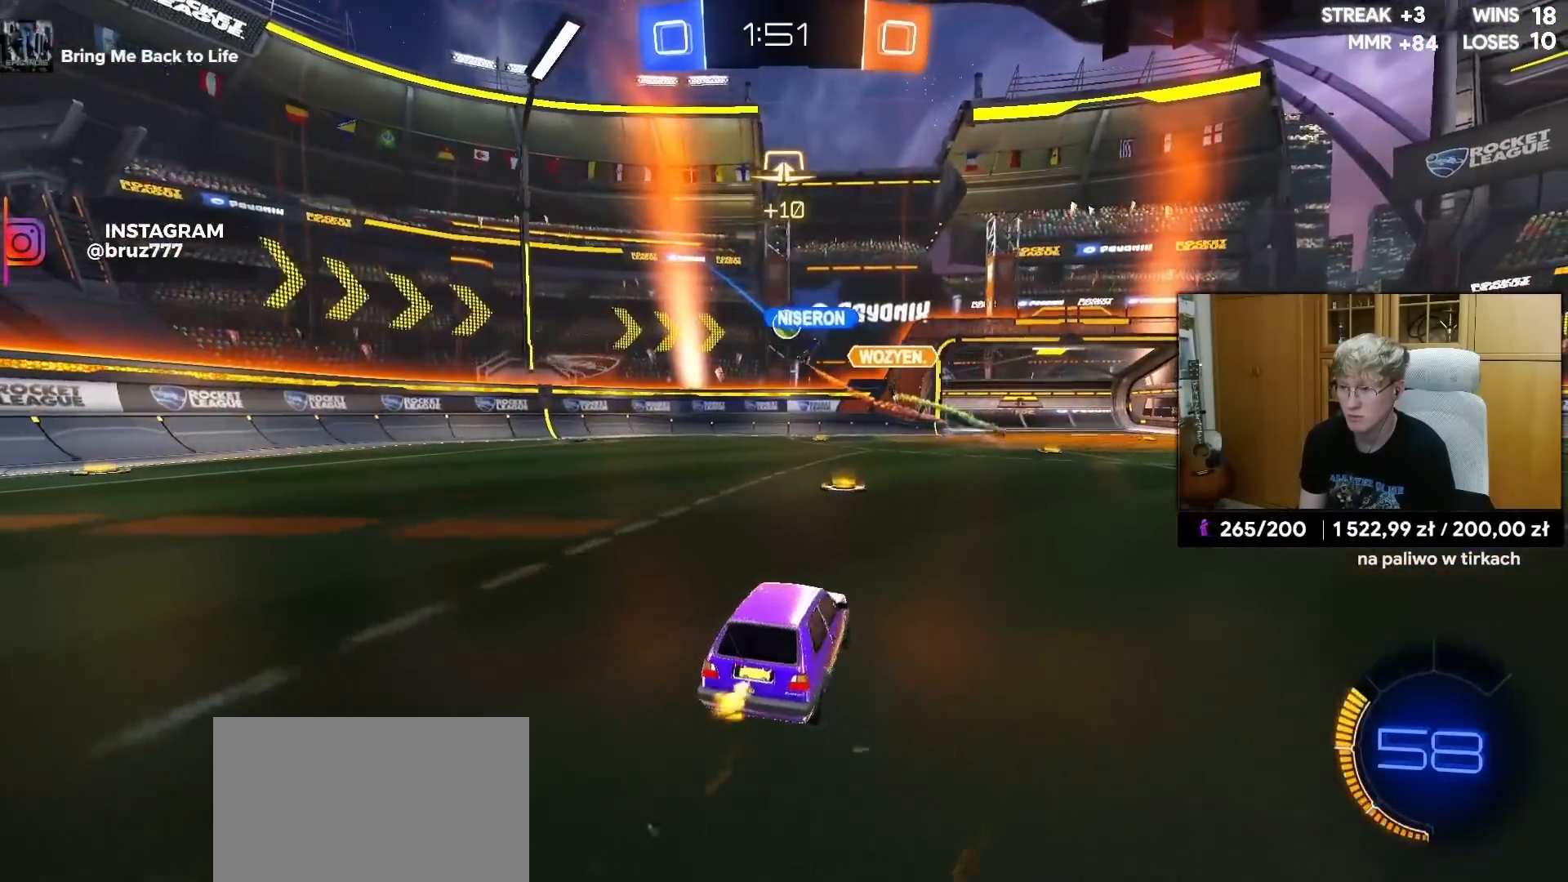
{"buttons": ["R2"], "left_stick": "center", "right_stick": "center", "events": [[50, "left_stick", "center"], [317, "left_stick", "up-right"], [417, "left_stick", "center"]]}
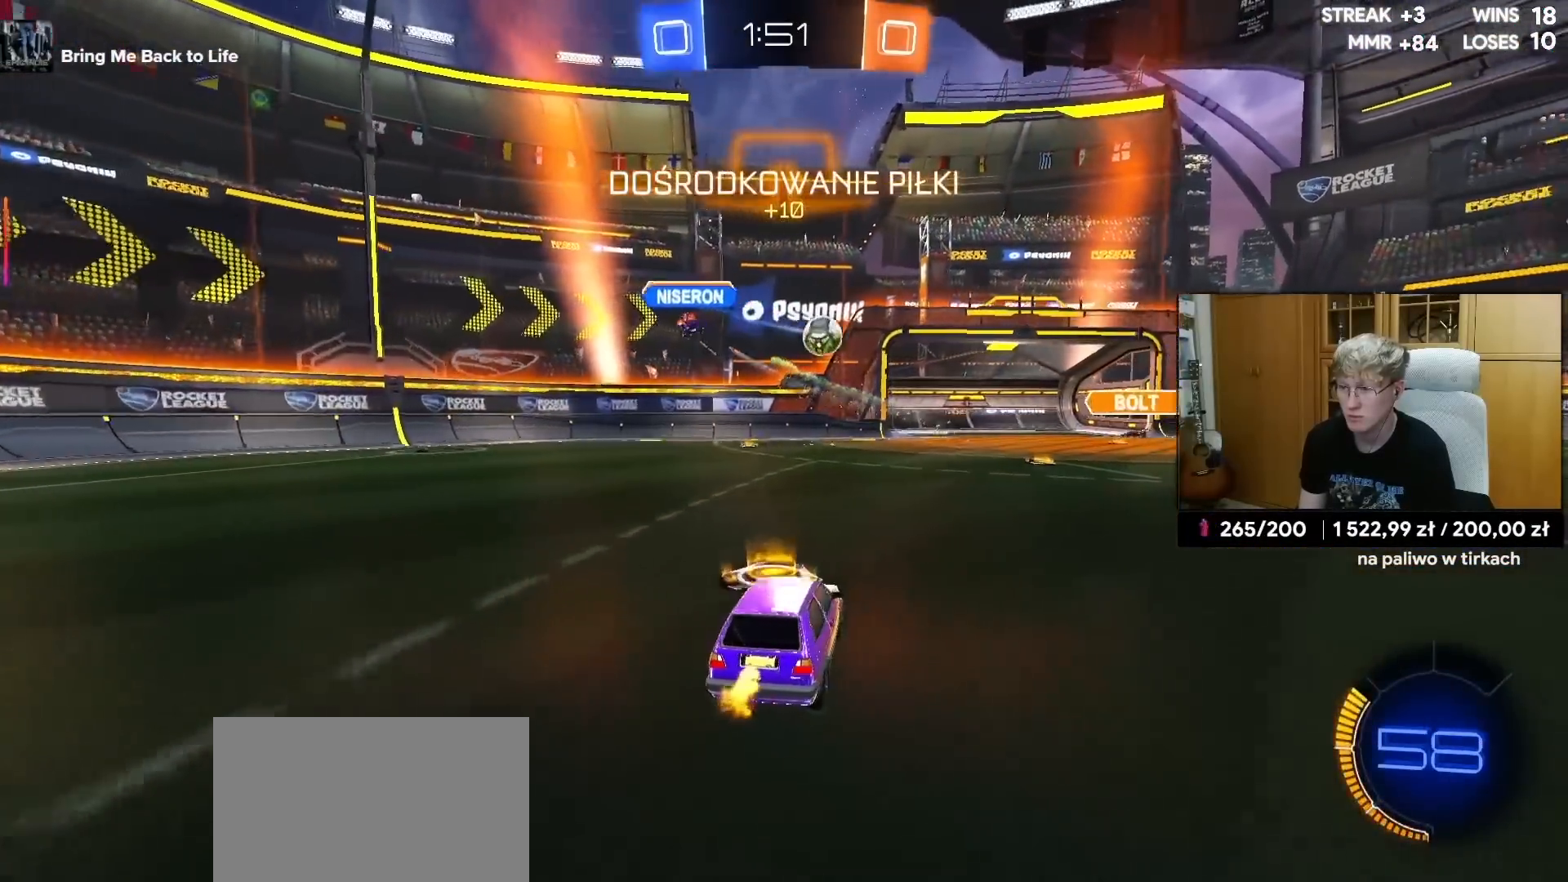
{"buttons": ["R1", "R2"], "left_stick": "right", "right_stick": "center", "events": [[50, "left_stick", "right"], [217, "R1", "down"], [450, "R1", "up"], [483, "R1", "down"]]}
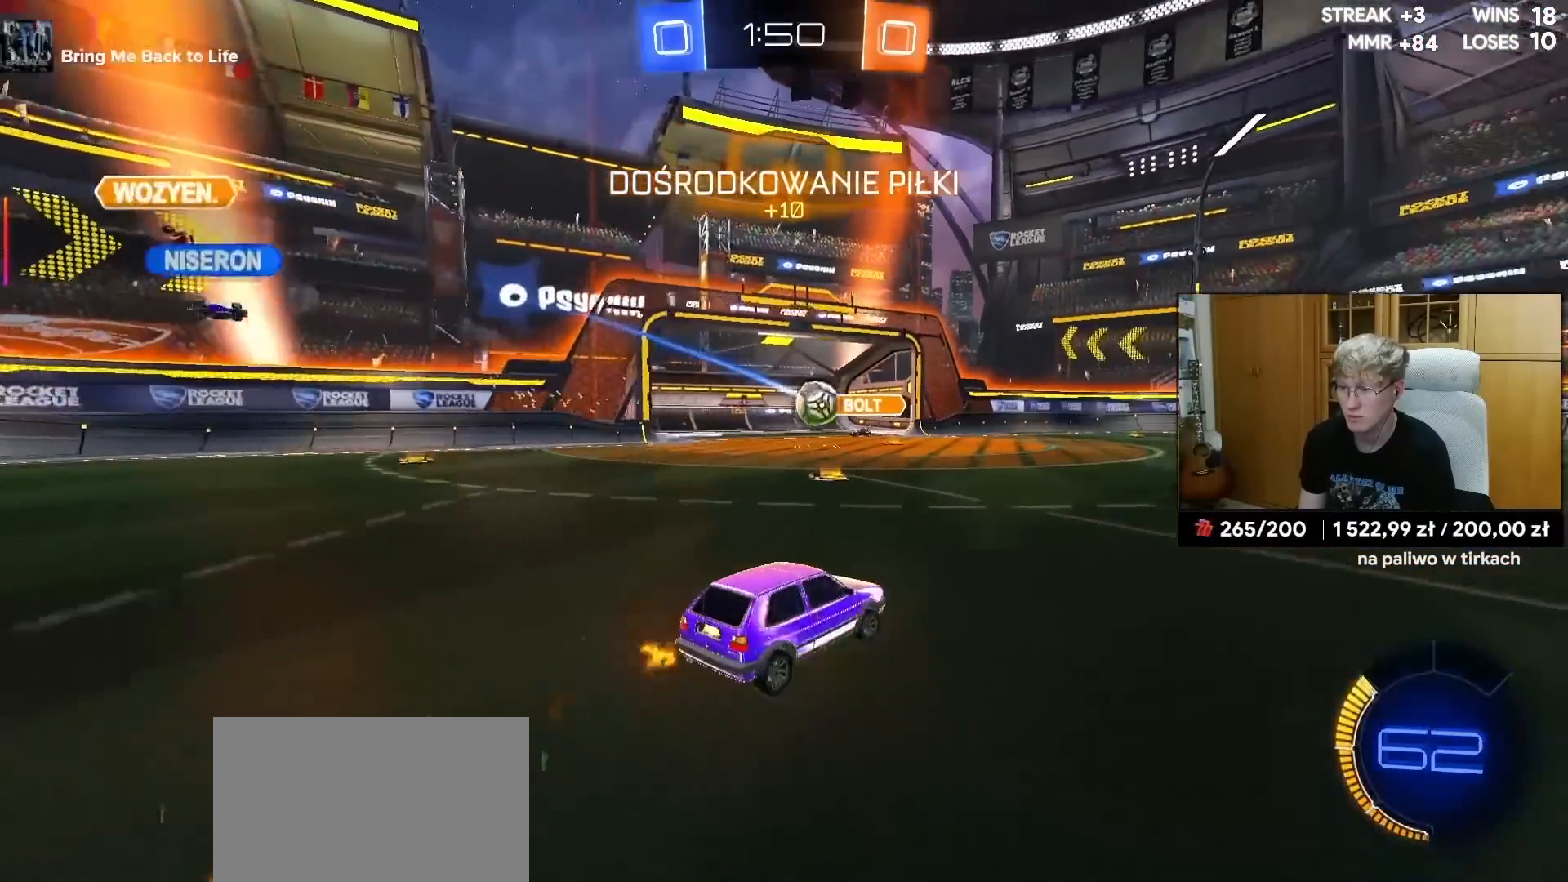
{"buttons": ["R1", "R2"], "left_stick": "center", "right_stick": "center", "events": [[67, "left_stick", "center"], [317, "left_stick", "left"], [400, "left_stick", "center"]]}
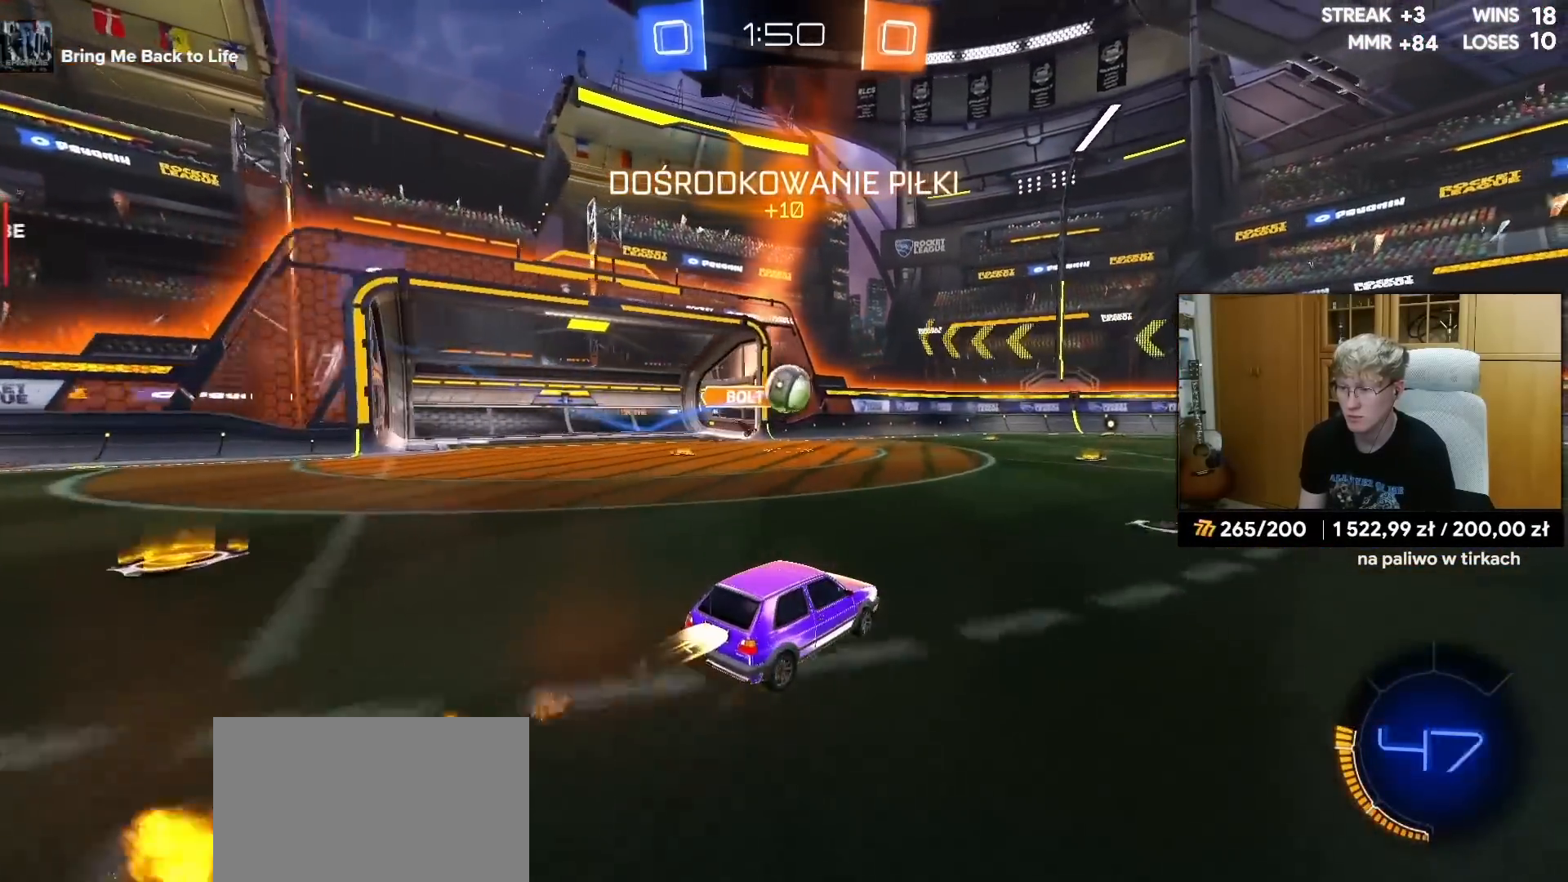
{"buttons": ["R2"], "left_stick": "up-right", "right_stick": "center", "events": [[50, "left_stick", "left"], [183, "left_stick", "center"], [450, "left_stick", "up-right"], [467, "R1", "up"]]}
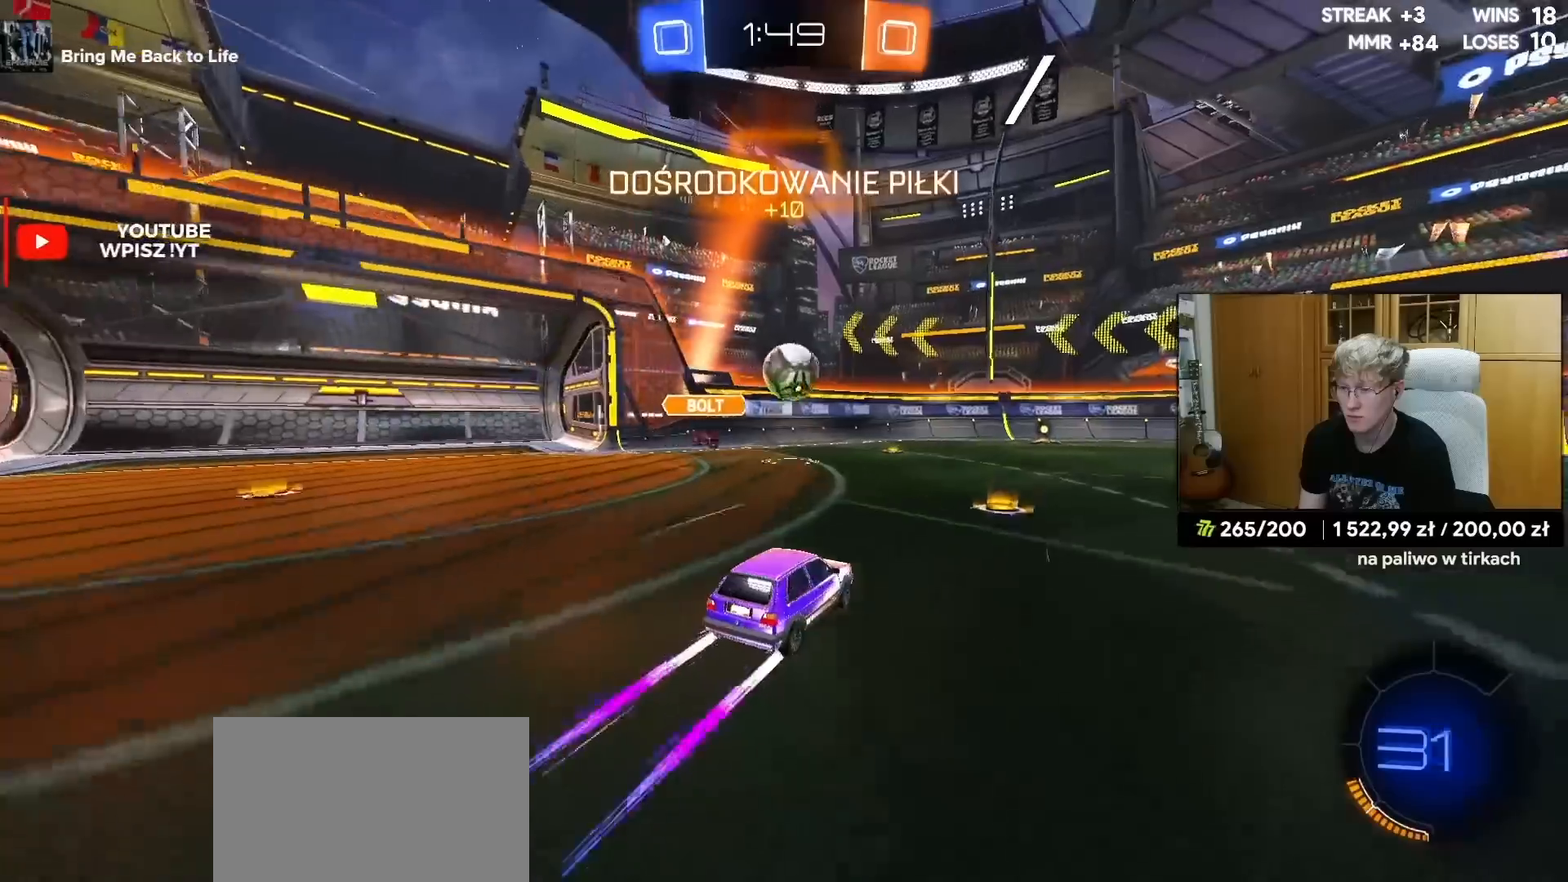
{"buttons": ["R2"], "left_stick": "right", "right_stick": "center", "events": [[50, "left_stick", "center"], [383, "left_stick", "right"]]}
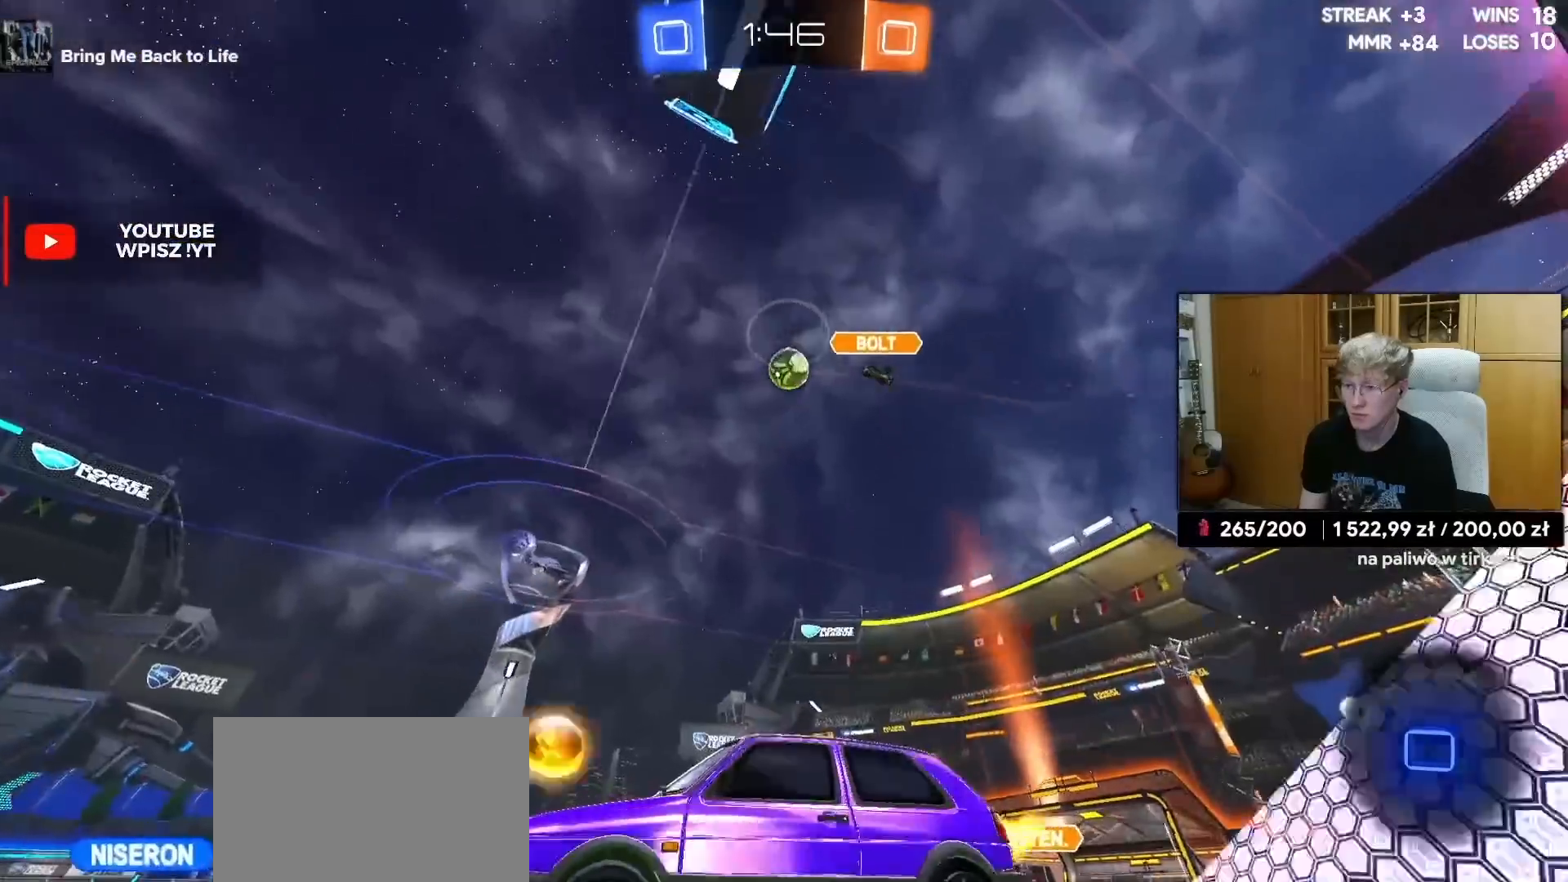
{"buttons": ["R2"], "left_stick": "center", "right_stick": "center", "events": [[100, "left_stick", "center"], [217, "R1", "down"], [300, "left_stick", "up-right"], [383, "R1", "up"], [450, "left_stick", "center"]]}
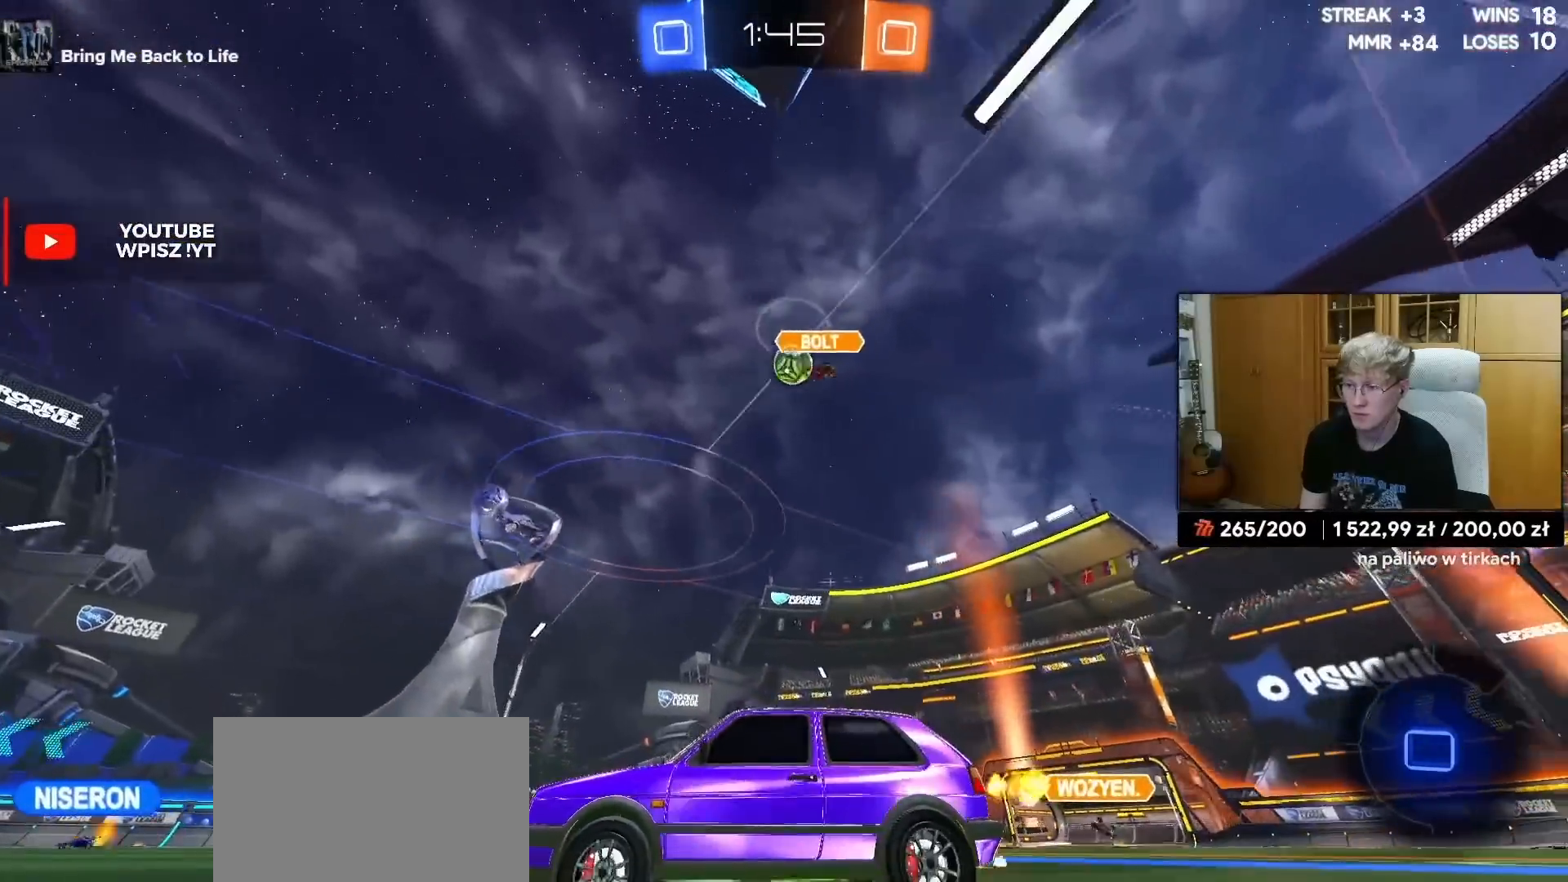
{"buttons": ["R2"], "left_stick": "center", "right_stick": "center", "events": [[133, "left_stick", "left"], [267, "TRIANGLE", "down"], [317, "TRIANGLE", "up"], [317, "left_stick", "center"]]}
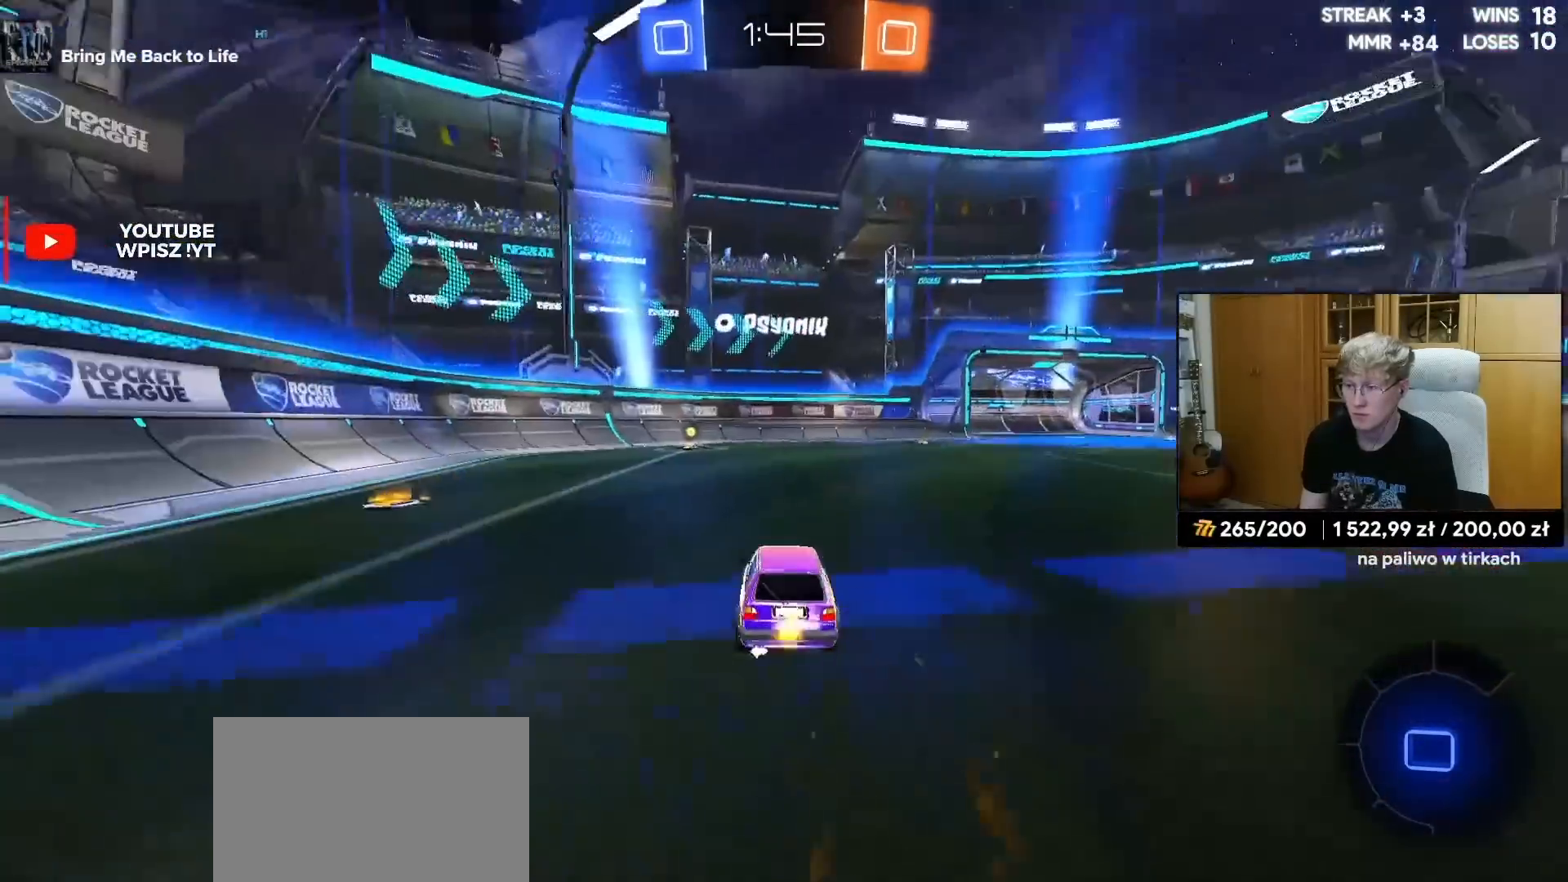
{"buttons": ["R2"], "left_stick": "left", "right_stick": "center", "events": [[233, "left_stick", "left"], [283, "TRIANGLE", "down"], [367, "TRIANGLE", "up"], [367, "left_stick", "center"], [483, "left_stick", "left"]]}